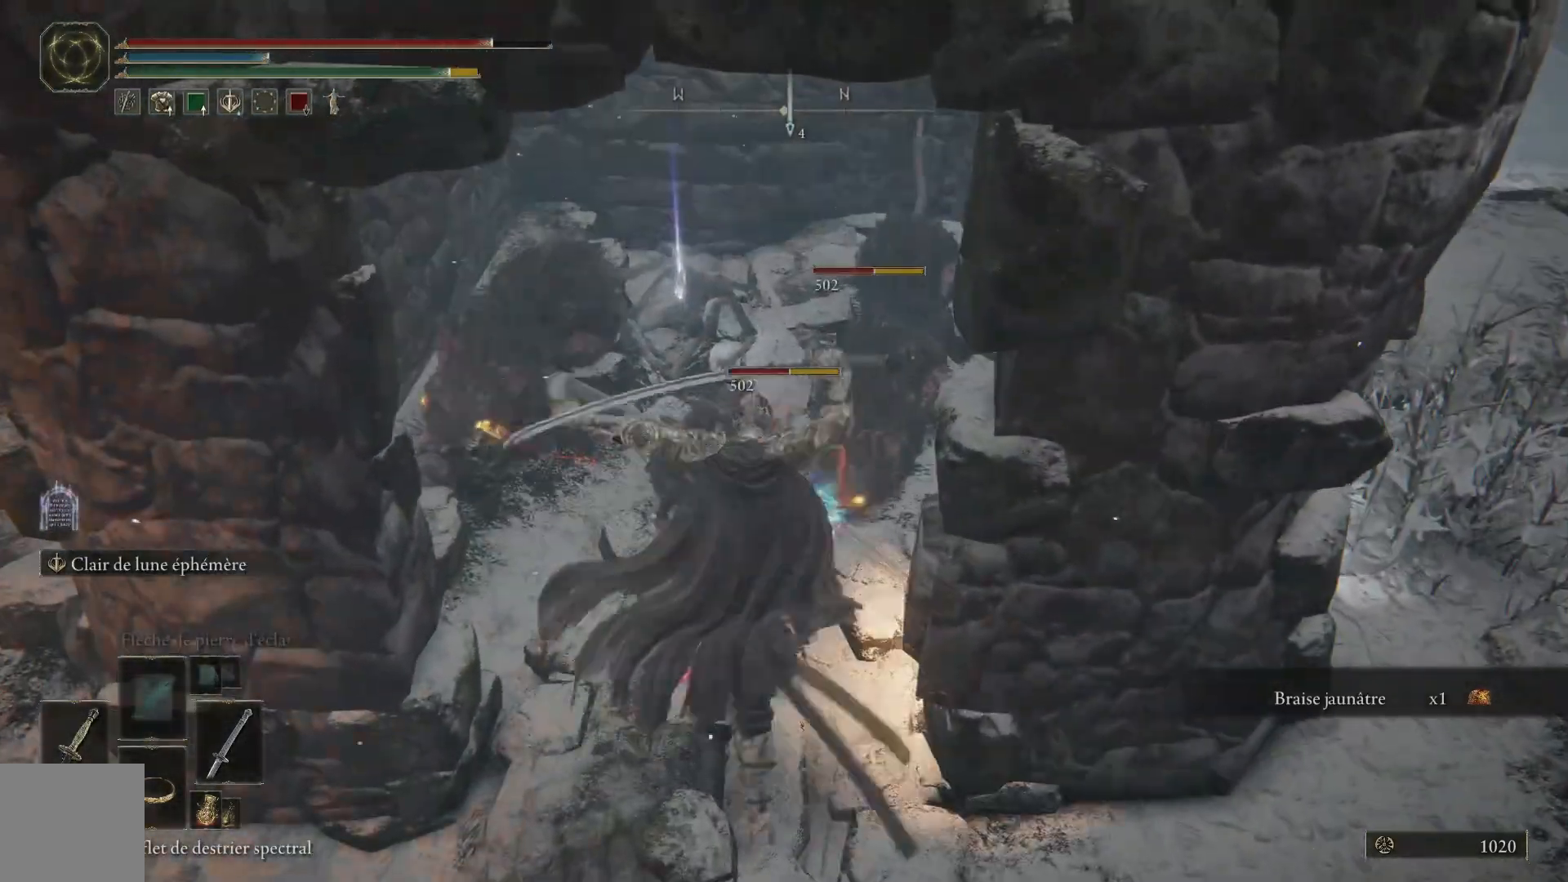
Gameplay with a controller (Xbox layout); each line is a JSON object with the inputs held at the frame after it. "events" lists button and stick changes between this image and that frame as [ms after this image, input, new state], when the widget could be followed in between.
{"buttons": ["L1"], "left_stick": "up", "right_stick": "center", "events": [[133, "L1", "up"], [183, "L1", "down"], [317, "L1", "up"], [400, "L1", "down"]]}
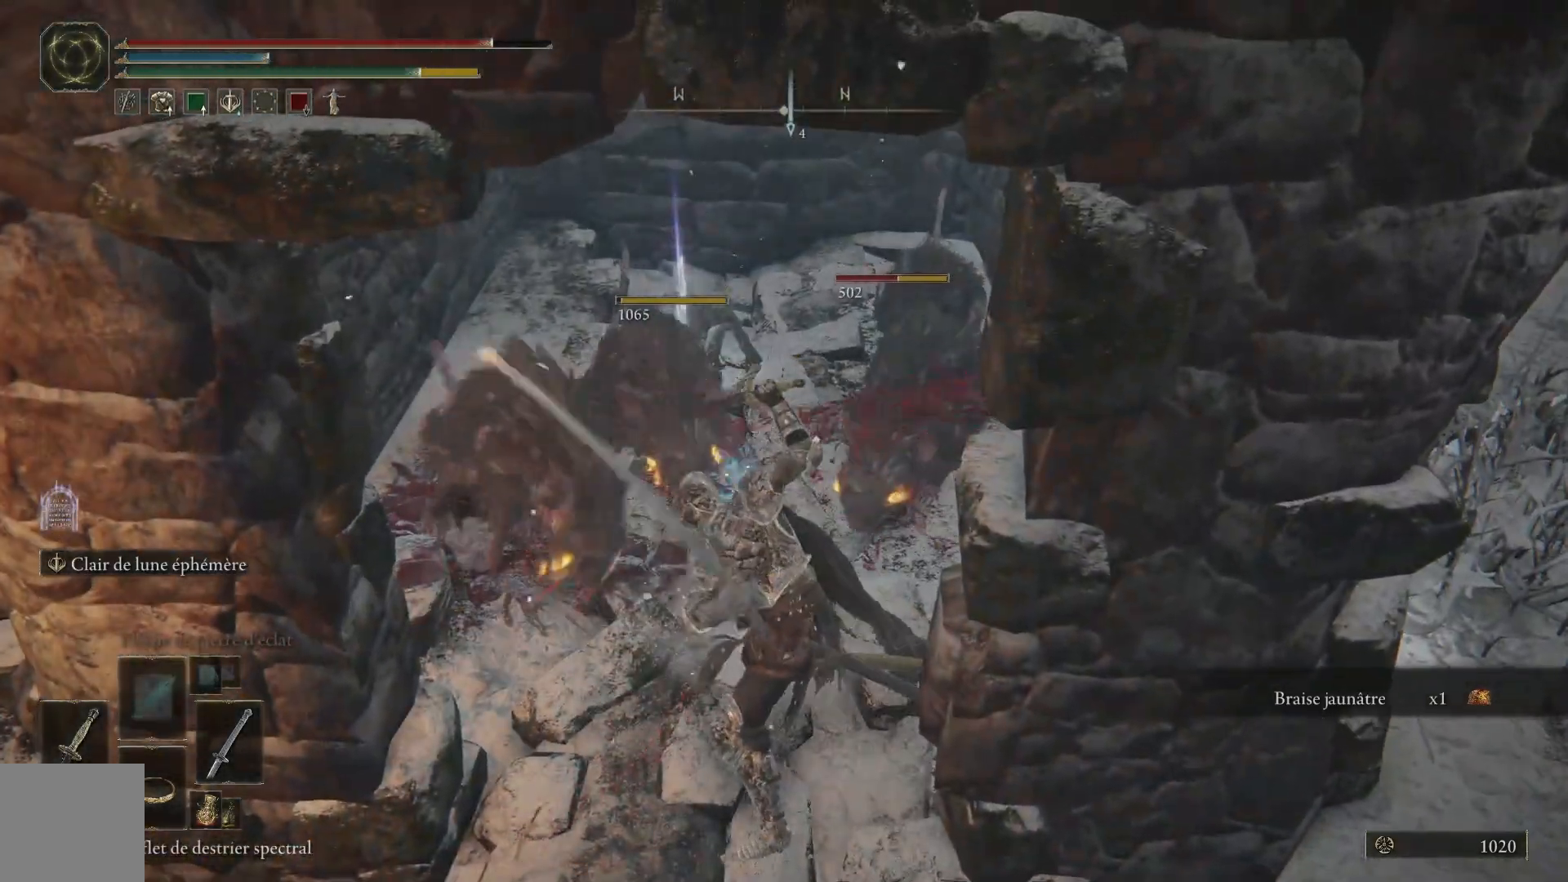
{"buttons": ["L1"], "left_stick": "up", "right_stick": "center", "events": [[33, "L1", "up"], [83, "L1", "down"], [233, "L1", "up"], [300, "L1", "down"], [433, "L1", "up"], [500, "L1", "down"]]}
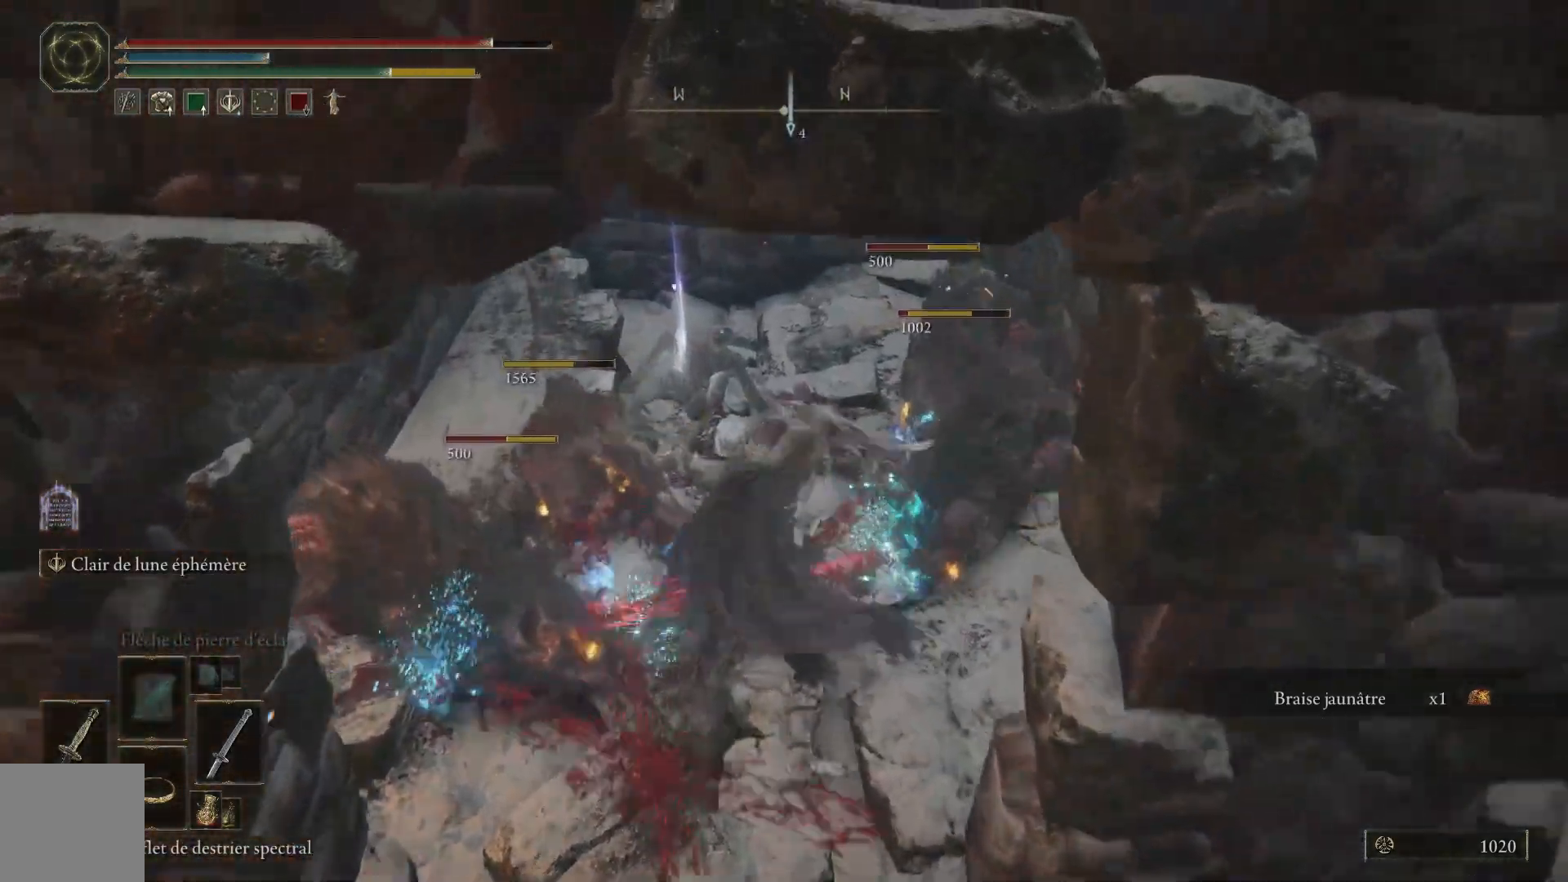
{"buttons": ["L1"], "left_stick": "up", "right_stick": "down-left", "events": [[150, "L1", "up"], [200, "L1", "down"], [333, "L1", "up"], [383, "right_stick", "down-left"], [400, "L1", "down"]]}
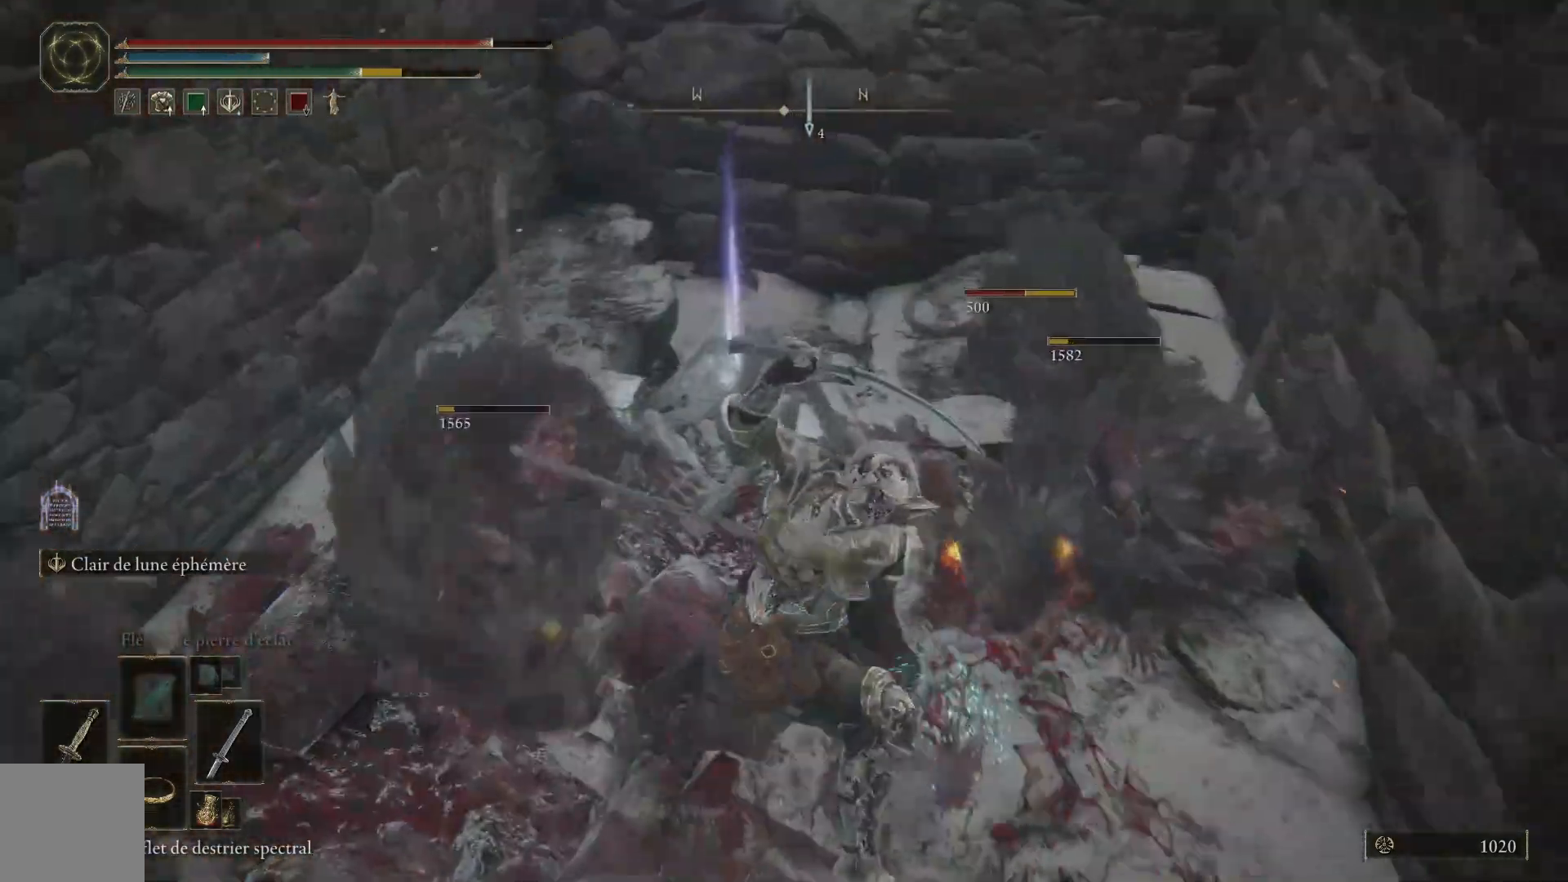
{"buttons": [], "left_stick": "up", "right_stick": "center", "events": [[33, "left_stick", "up-left"], [50, "L1", "up"], [100, "L1", "down"], [250, "L1", "up"], [250, "right_stick", "center"], [317, "L1", "down"], [467, "L1", "up"], [483, "left_stick", "up"]]}
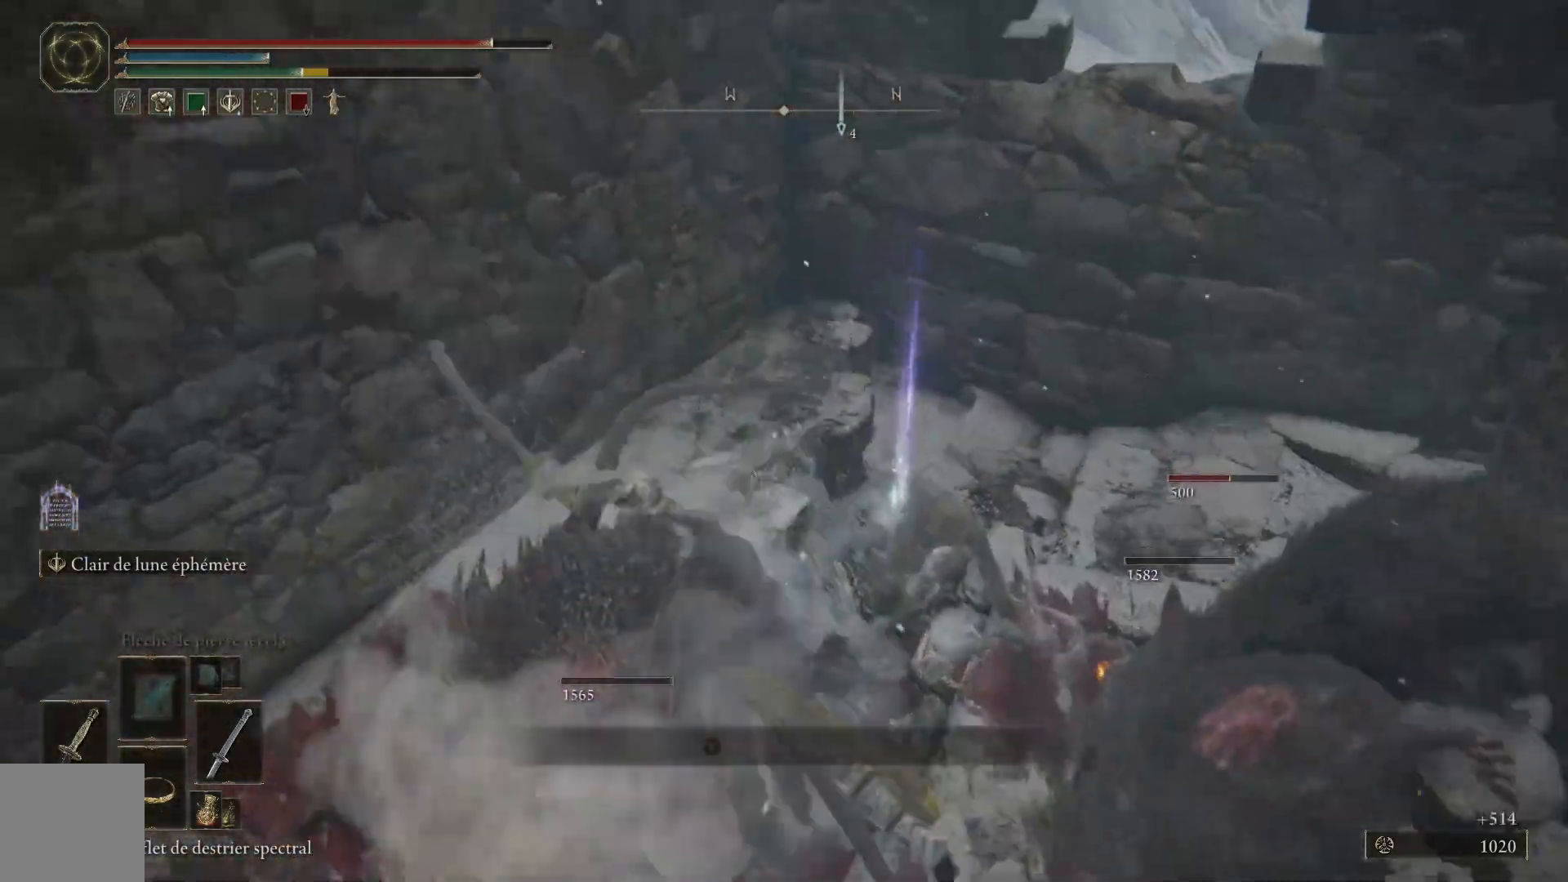
{"buttons": ["L1"], "left_stick": "up-right", "right_stick": "right", "events": [[50, "L1", "down"], [100, "right_stick", "right"], [167, "left_stick", "up-right"], [183, "L1", "up"], [267, "L1", "down"], [417, "L1", "up"], [483, "L1", "down"]]}
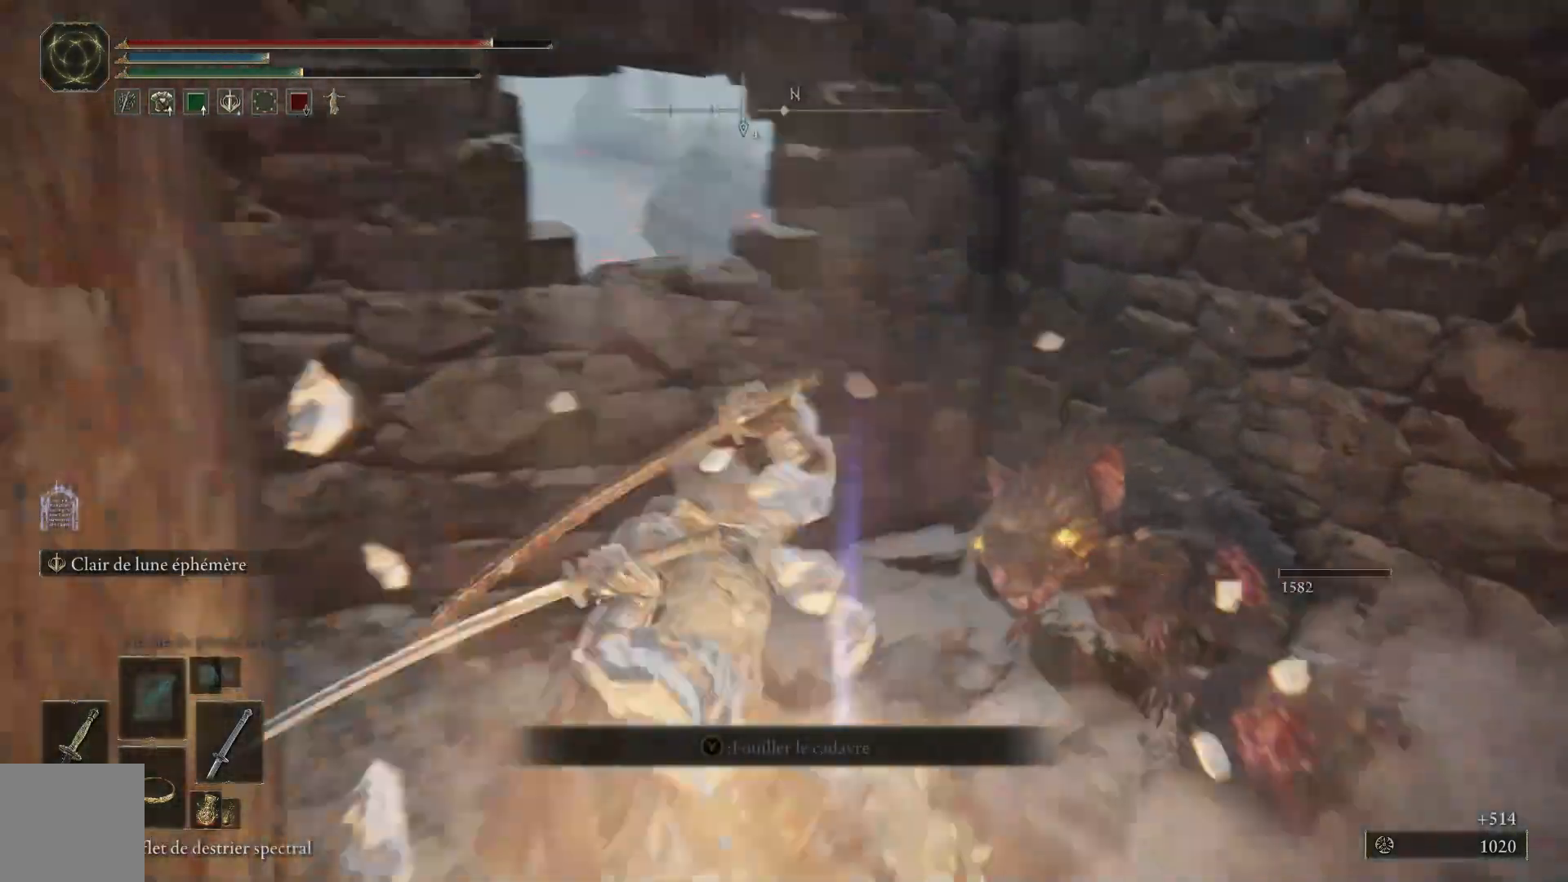
{"buttons": ["L1"], "left_stick": "up", "right_stick": "center", "events": [[117, "L1", "up"], [183, "L1", "down"], [333, "L1", "up"], [350, "left_stick", "up"], [400, "L1", "down"], [417, "right_stick", "center"]]}
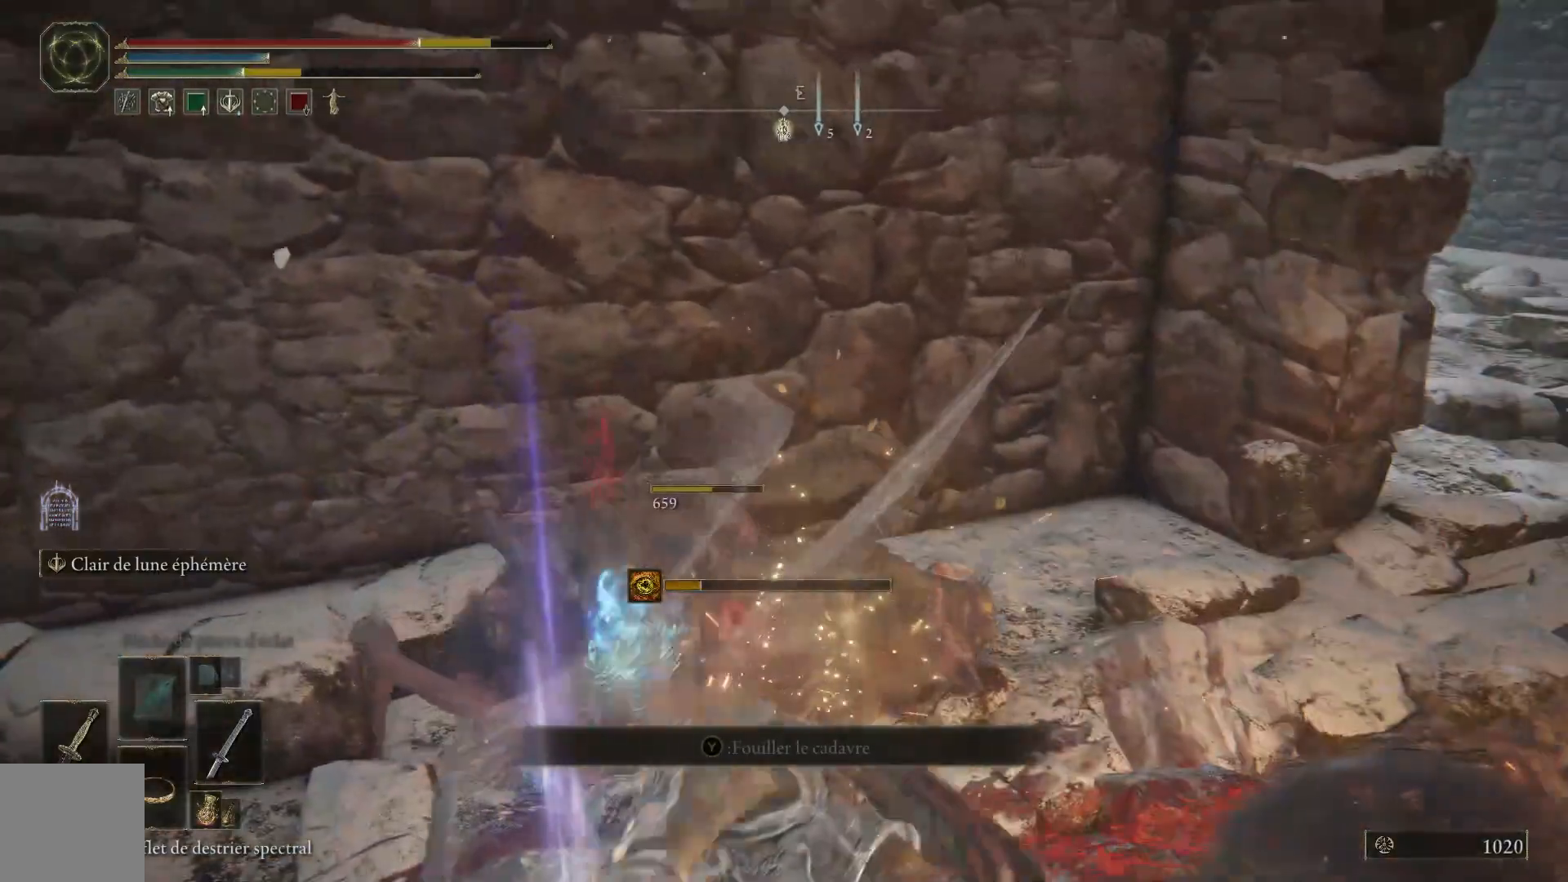
{"buttons": [], "left_stick": "up-left", "right_stick": "right", "events": [[33, "L1", "up"], [50, "right_stick", "down-left"], [100, "L1", "down"], [133, "right_stick", "center"], [200, "right_stick", "right"], [233, "L1", "up"], [283, "L1", "down"], [433, "L1", "up"], [483, "left_stick", "up-left"]]}
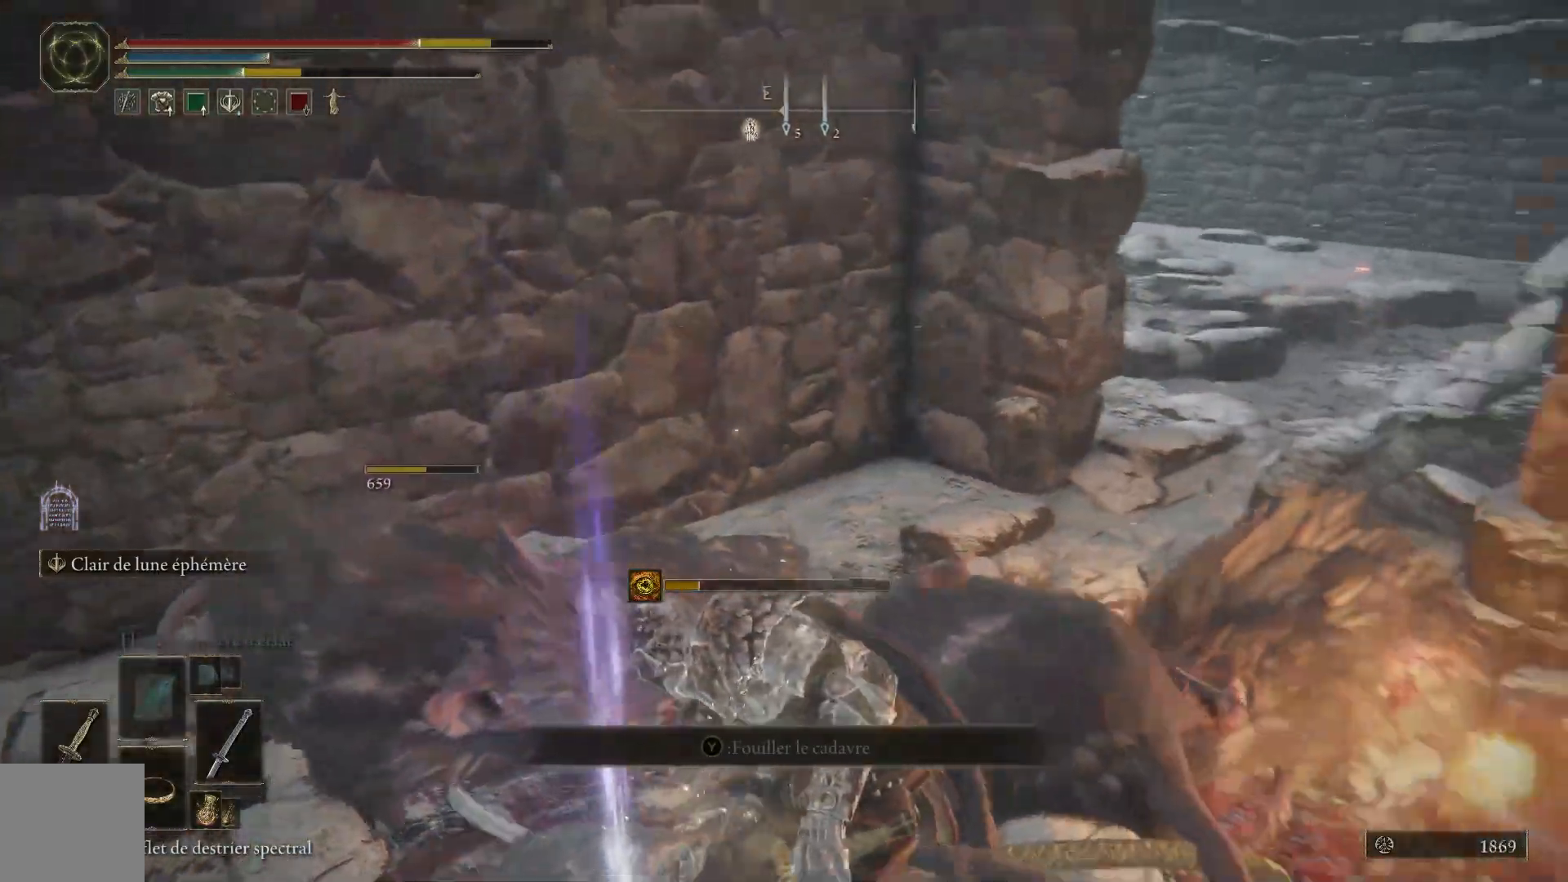
{"buttons": [], "left_stick": "up-right", "right_stick": "down-right", "events": [[83, "L1", "down"], [100, "left_stick", "up"], [217, "L1", "up"], [267, "right_stick", "down-right"], [300, "L1", "down"], [450, "L1", "up"], [450, "left_stick", "up-right"]]}
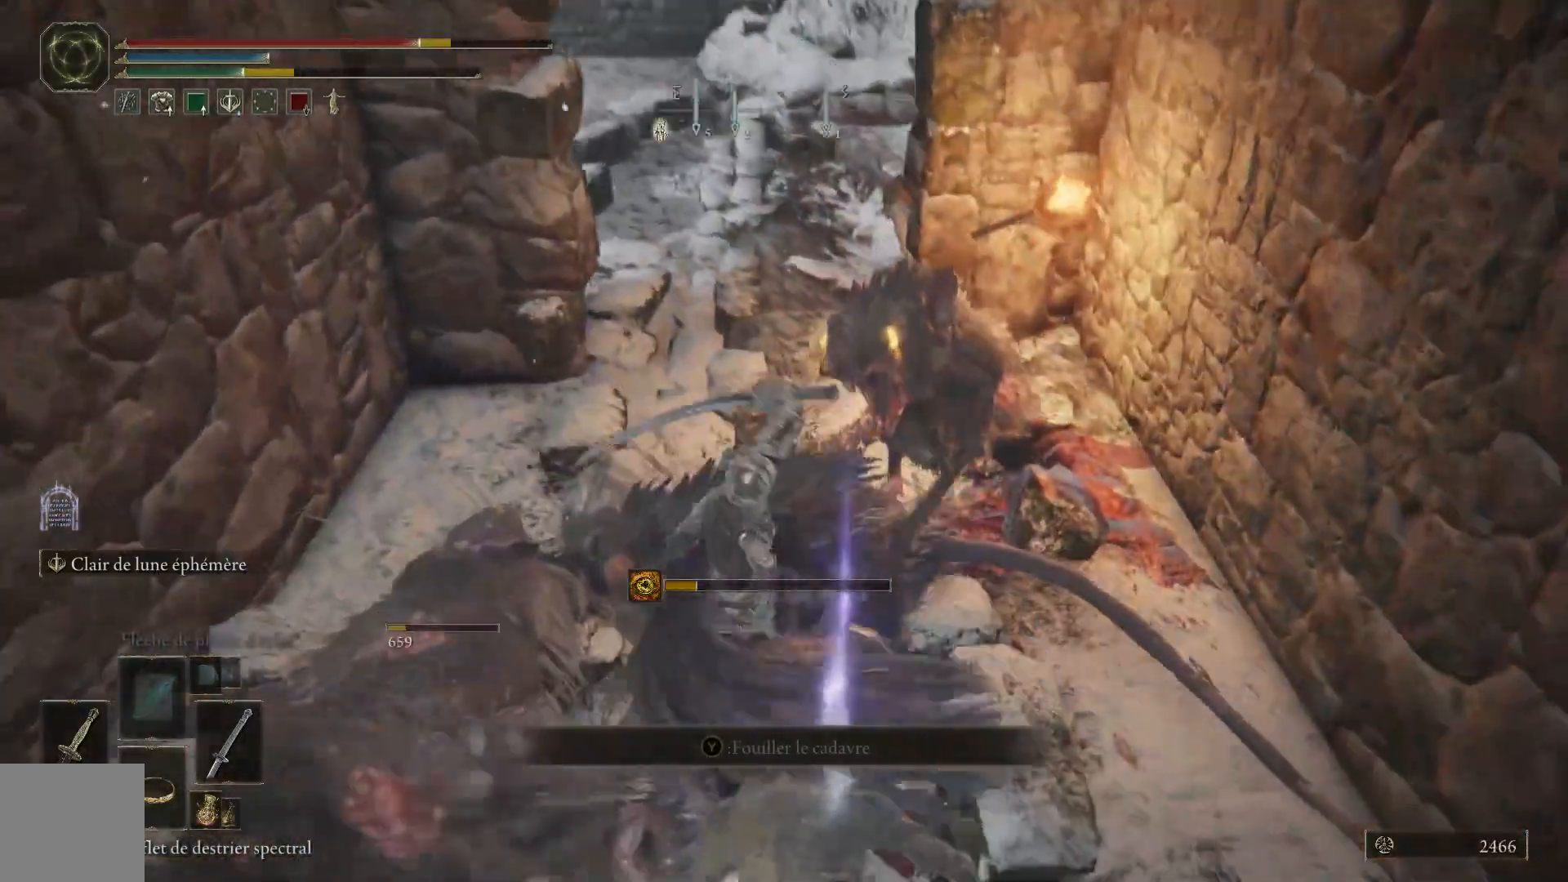
{"buttons": ["L1"], "left_stick": "up", "right_stick": "center", "events": [[17, "L1", "down"], [133, "L1", "up"], [217, "L1", "down"], [367, "L1", "up"], [417, "L1", "down"], [500, "left_stick", "up"], [500, "right_stick", "center"]]}
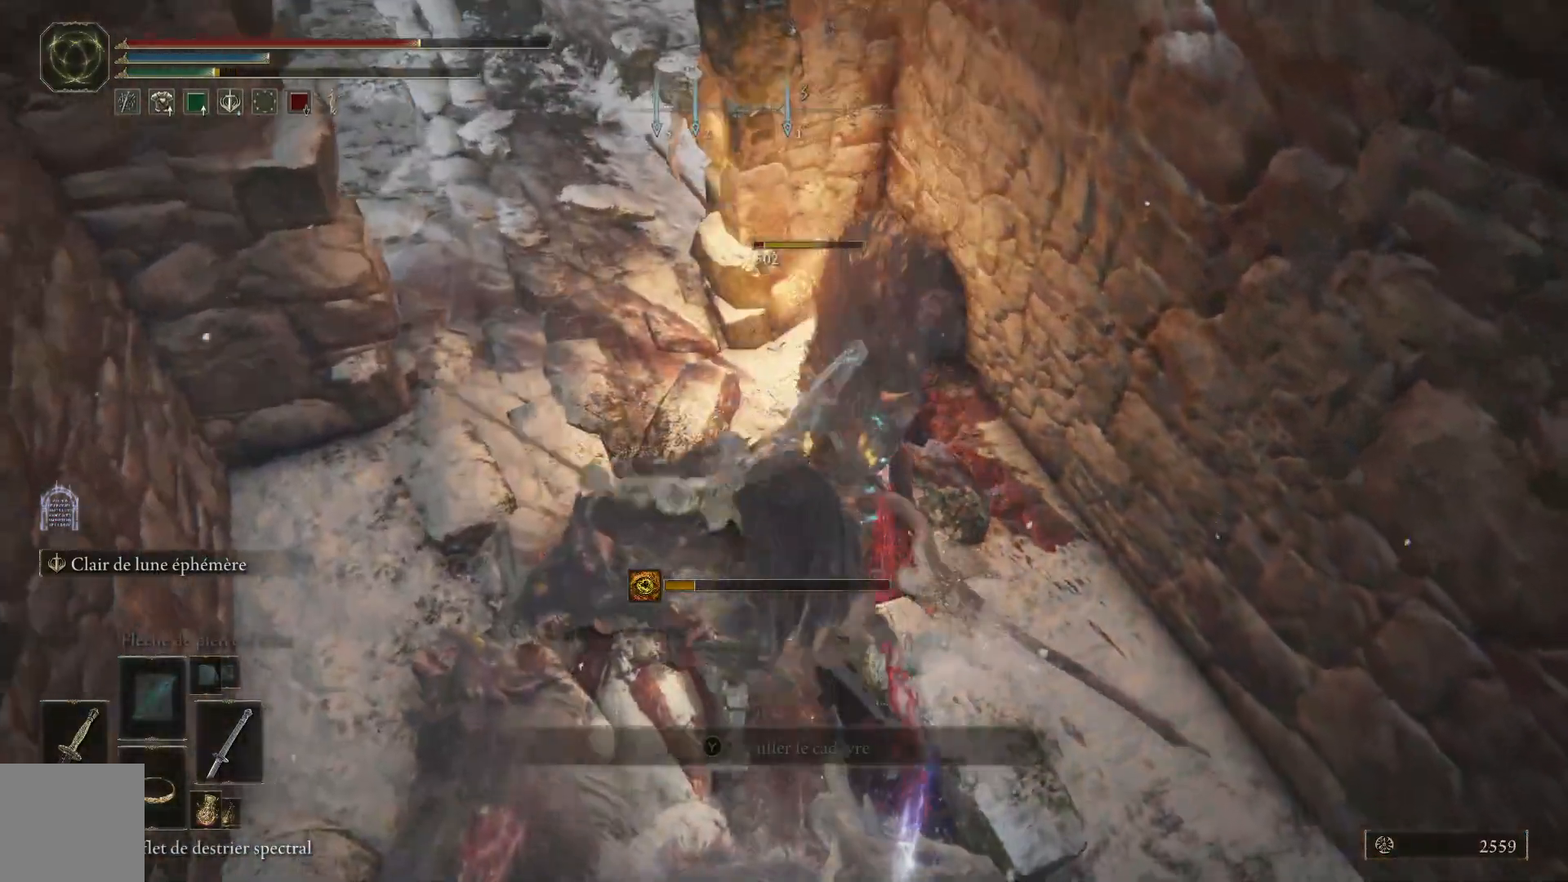
{"buttons": [], "left_stick": "up-right", "right_stick": "right", "events": [[67, "L1", "up"], [117, "L1", "down"], [267, "L1", "up"], [317, "right_stick", "right"], [333, "L1", "down"], [417, "left_stick", "up-right"], [467, "L1", "up"]]}
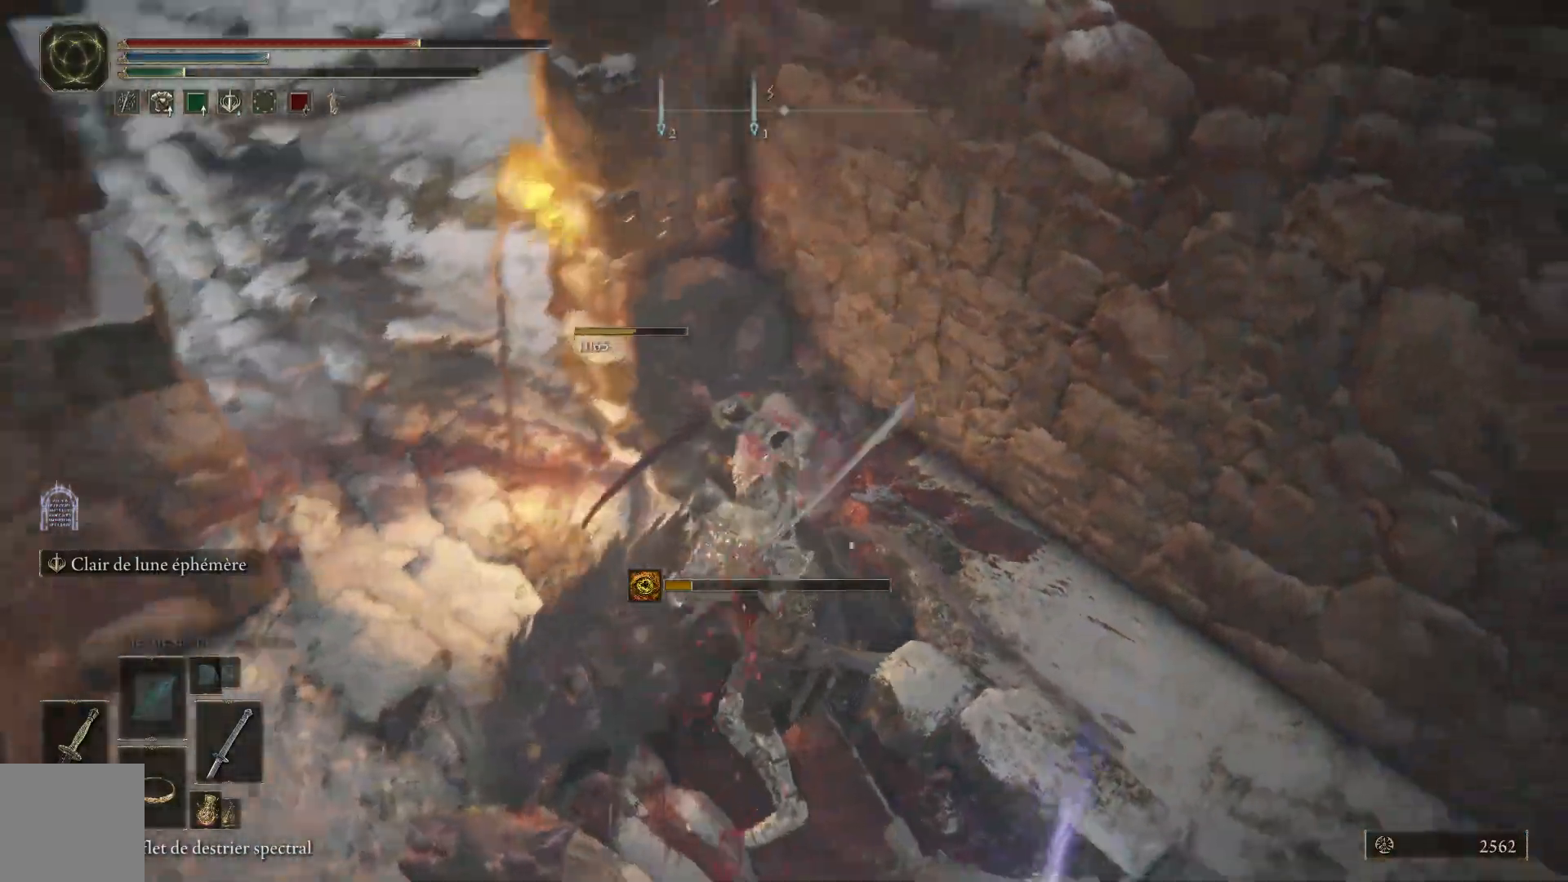
{"buttons": [], "left_stick": "right", "right_stick": "right", "events": [[33, "left_stick", "right"]]}
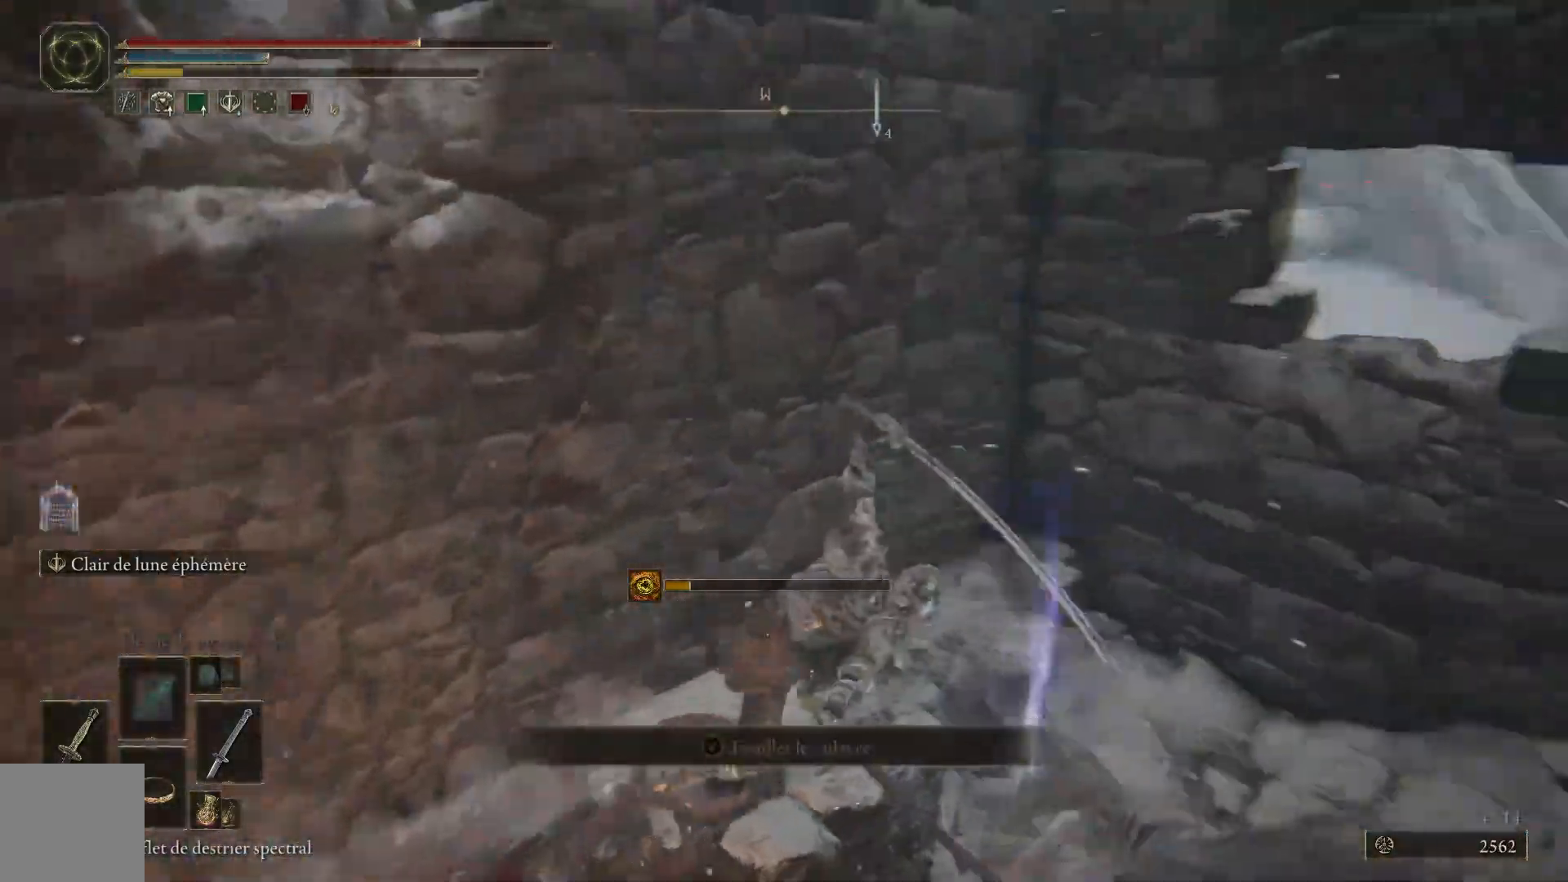
{"buttons": ["Y"], "left_stick": "right", "right_stick": "center", "events": [[150, "right_stick", "center"], [500, "Y", "down"]]}
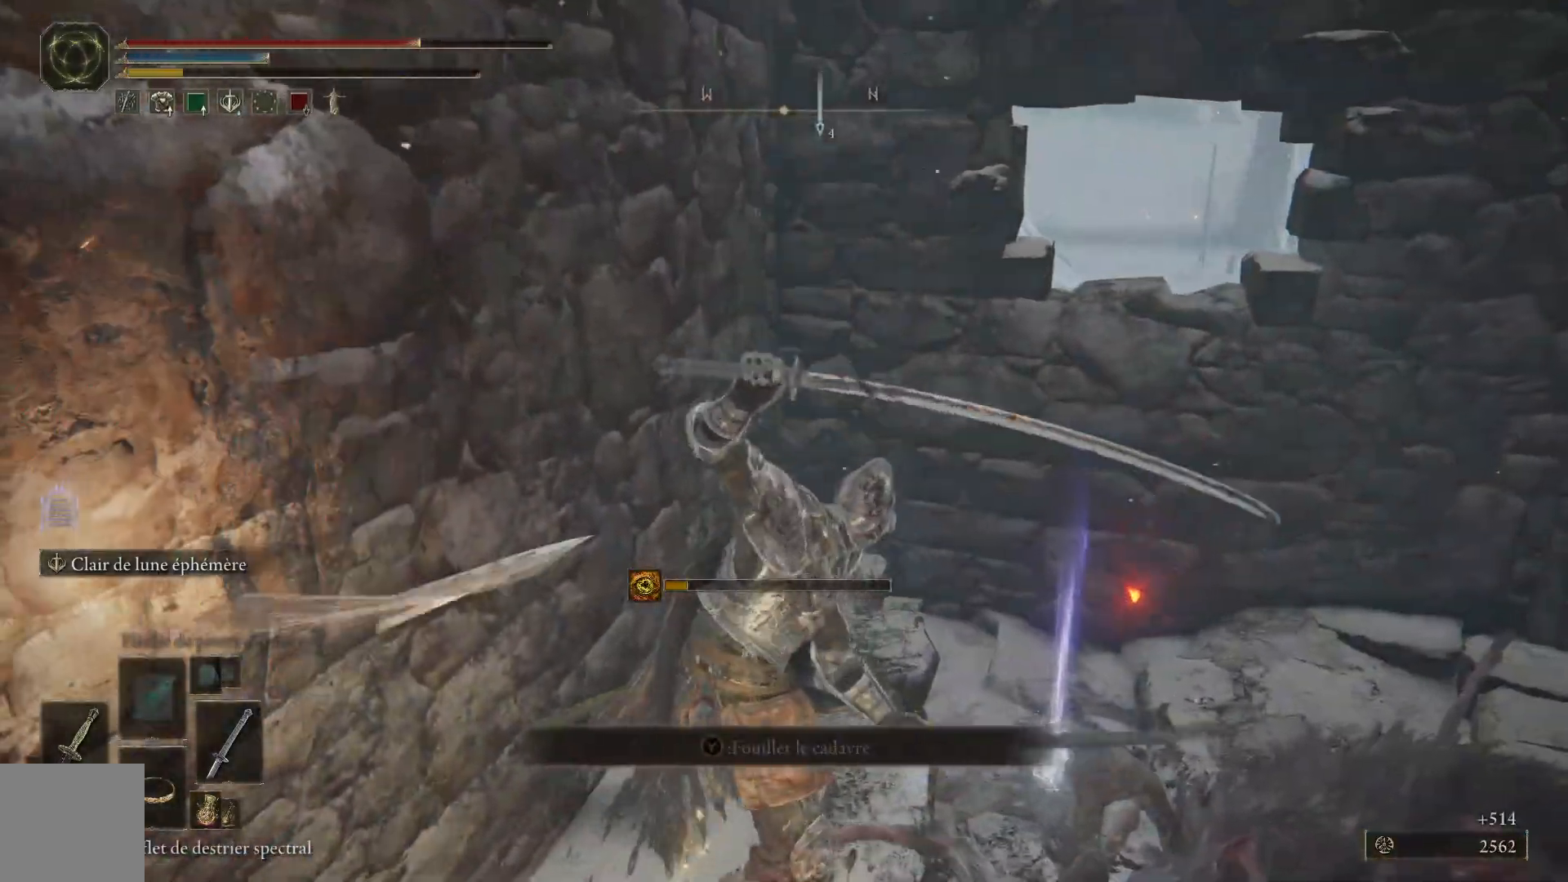
{"buttons": [], "left_stick": "right", "right_stick": "center", "events": [[100, "Y", "up"], [183, "Y", "down"], [267, "Y", "up"], [350, "Y", "down"], [433, "Y", "up"]]}
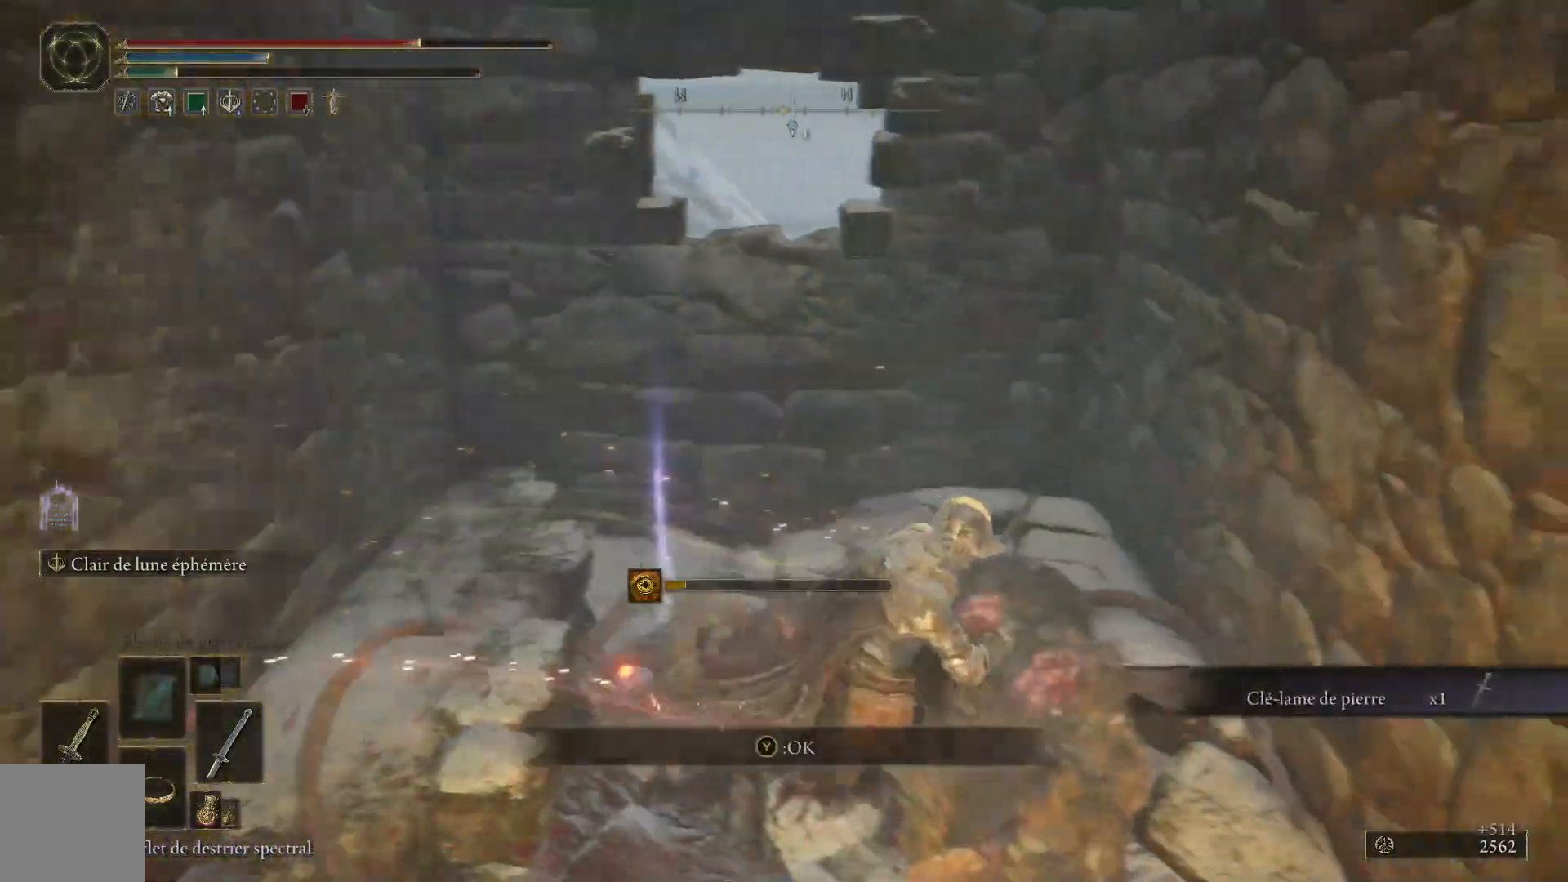
{"buttons": [], "left_stick": "down", "right_stick": "right", "events": [[17, "Y", "down"], [17, "left_stick", "down-right"], [117, "Y", "up"], [150, "left_stick", "down"], [333, "right_stick", "right"]]}
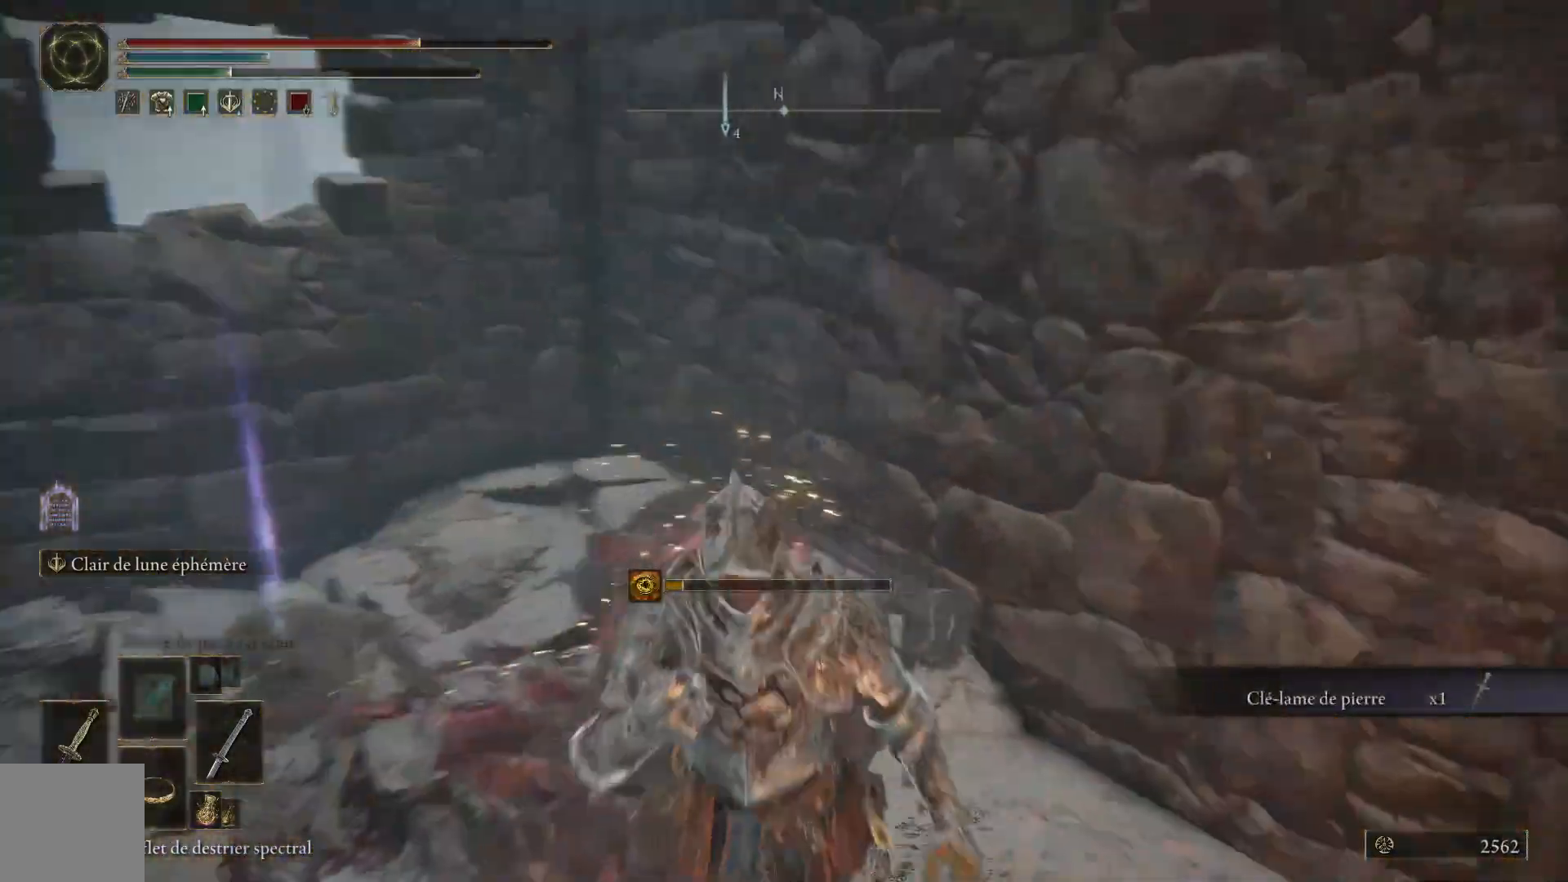
{"buttons": [], "left_stick": "up-right", "right_stick": "center", "events": [[133, "left_stick", "down-right"], [283, "left_stick", "right"], [450, "right_stick", "center"], [483, "left_stick", "up-right"]]}
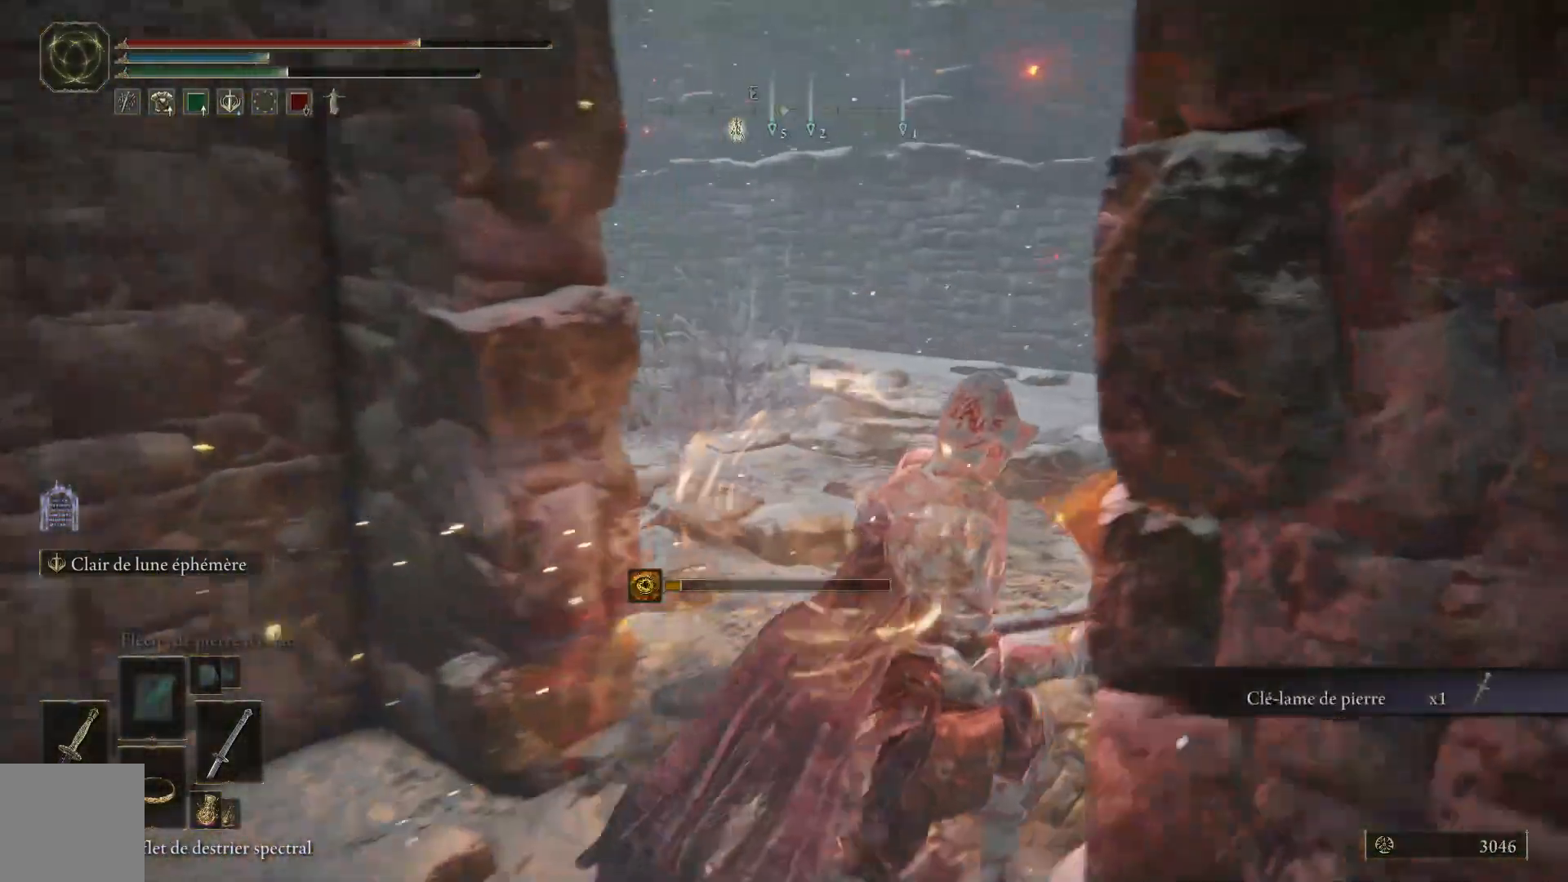
{"buttons": [], "left_stick": "right", "right_stick": "center", "events": [[217, "B", "down"], [283, "left_stick", "right"], [350, "B", "up"]]}
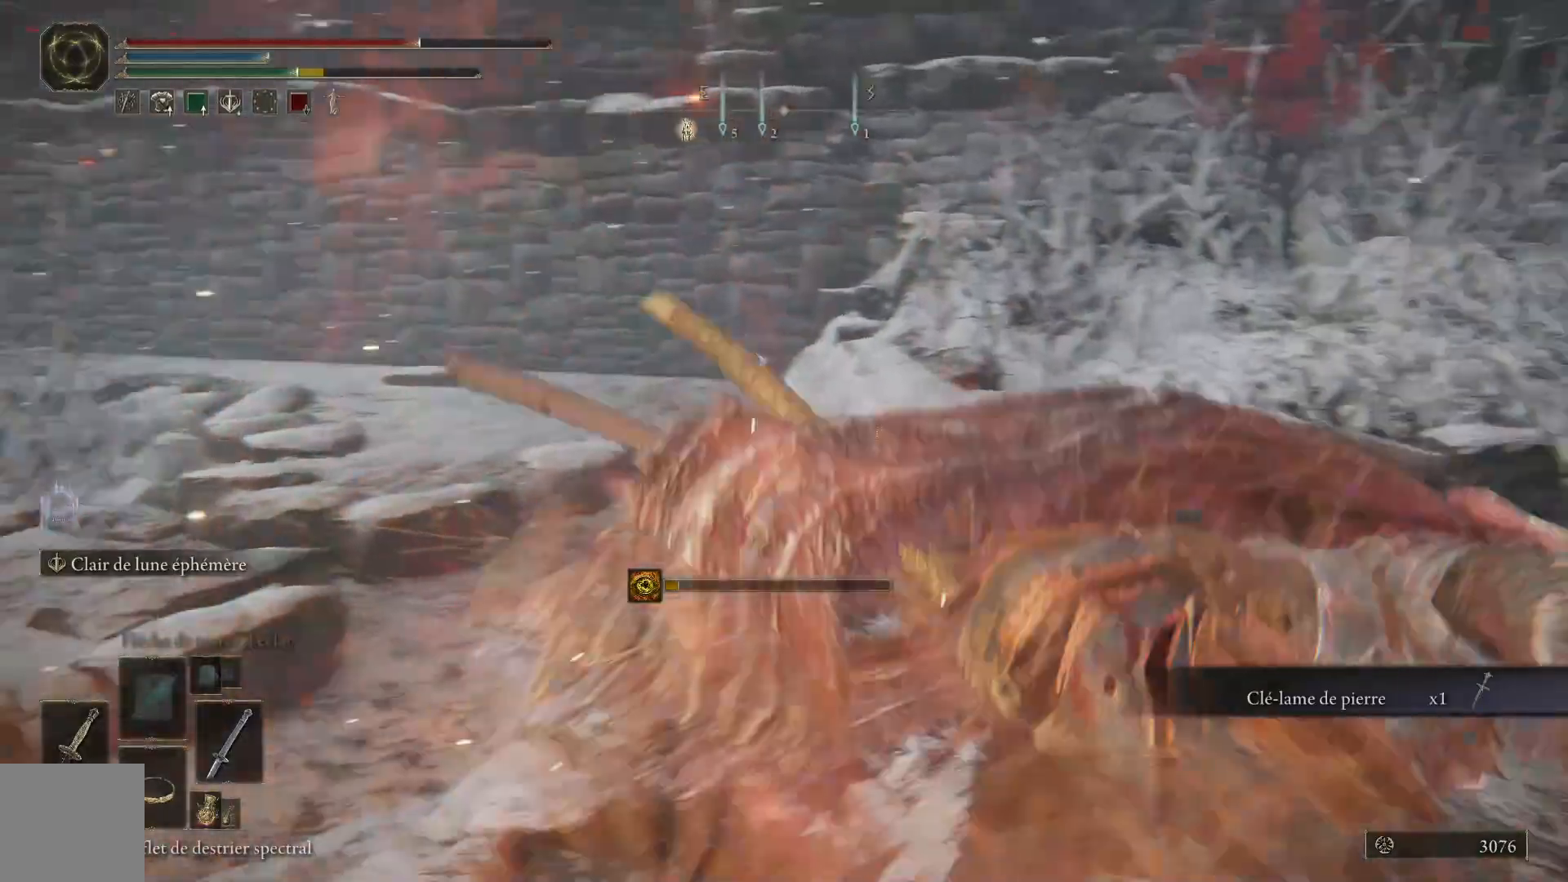
{"buttons": [], "left_stick": "right", "right_stick": "center", "events": [[33, "right_stick", "right"], [417, "right_stick", "center"]]}
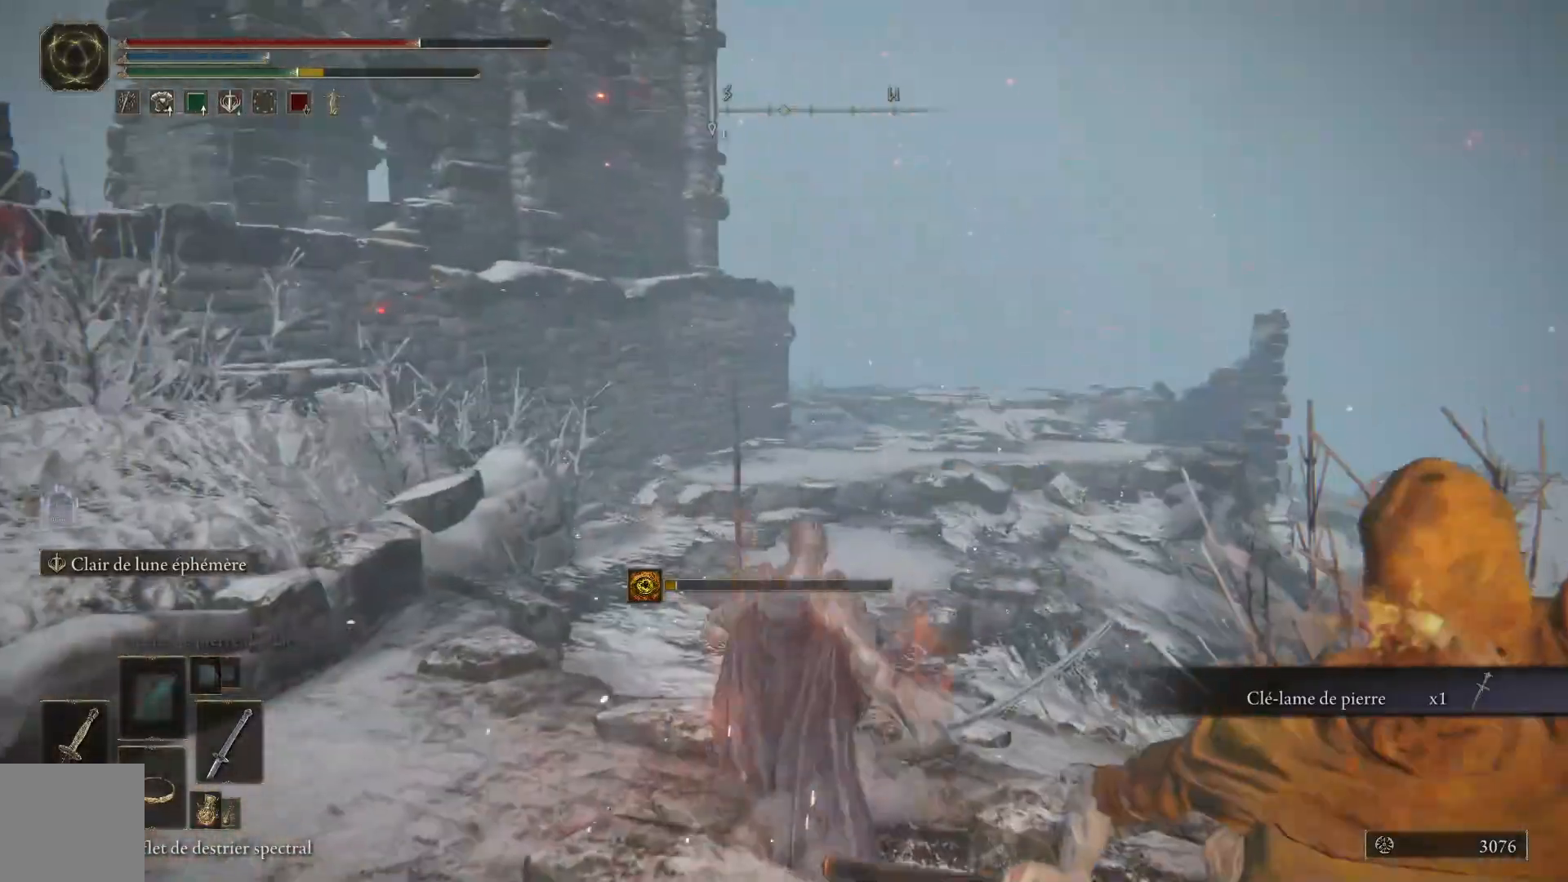
{"buttons": [], "left_stick": "up", "right_stick": "down-right", "events": [[17, "X", "down"], [67, "left_stick", "up-right"], [100, "X", "up"], [283, "right_stick", "down-right"], [383, "left_stick", "up"]]}
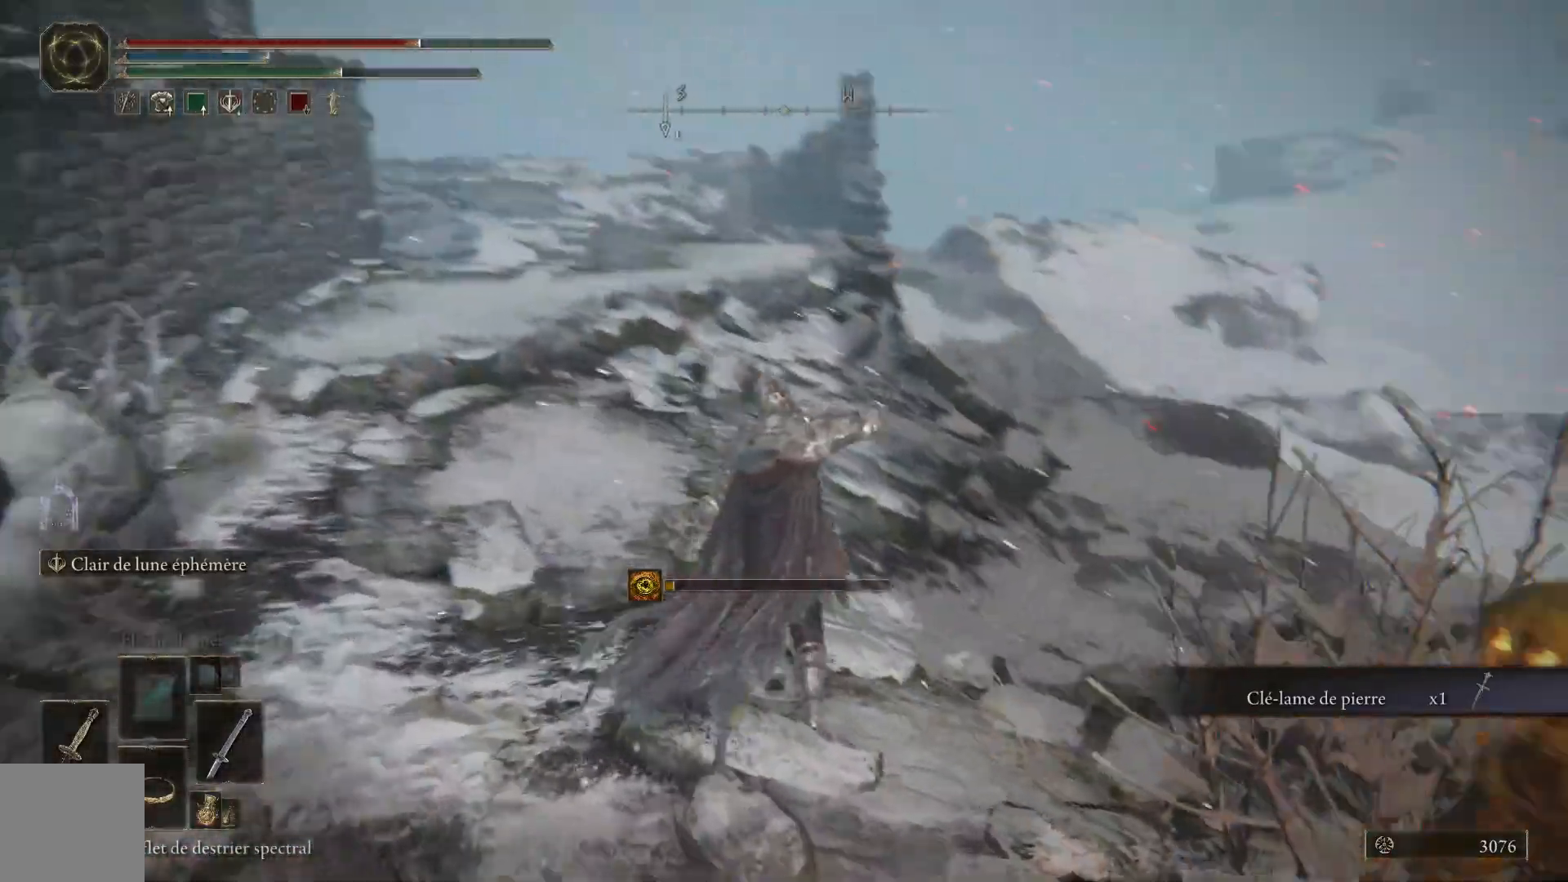
{"buttons": [], "left_stick": "up", "right_stick": "center", "events": [[300, "right_stick", "center"]]}
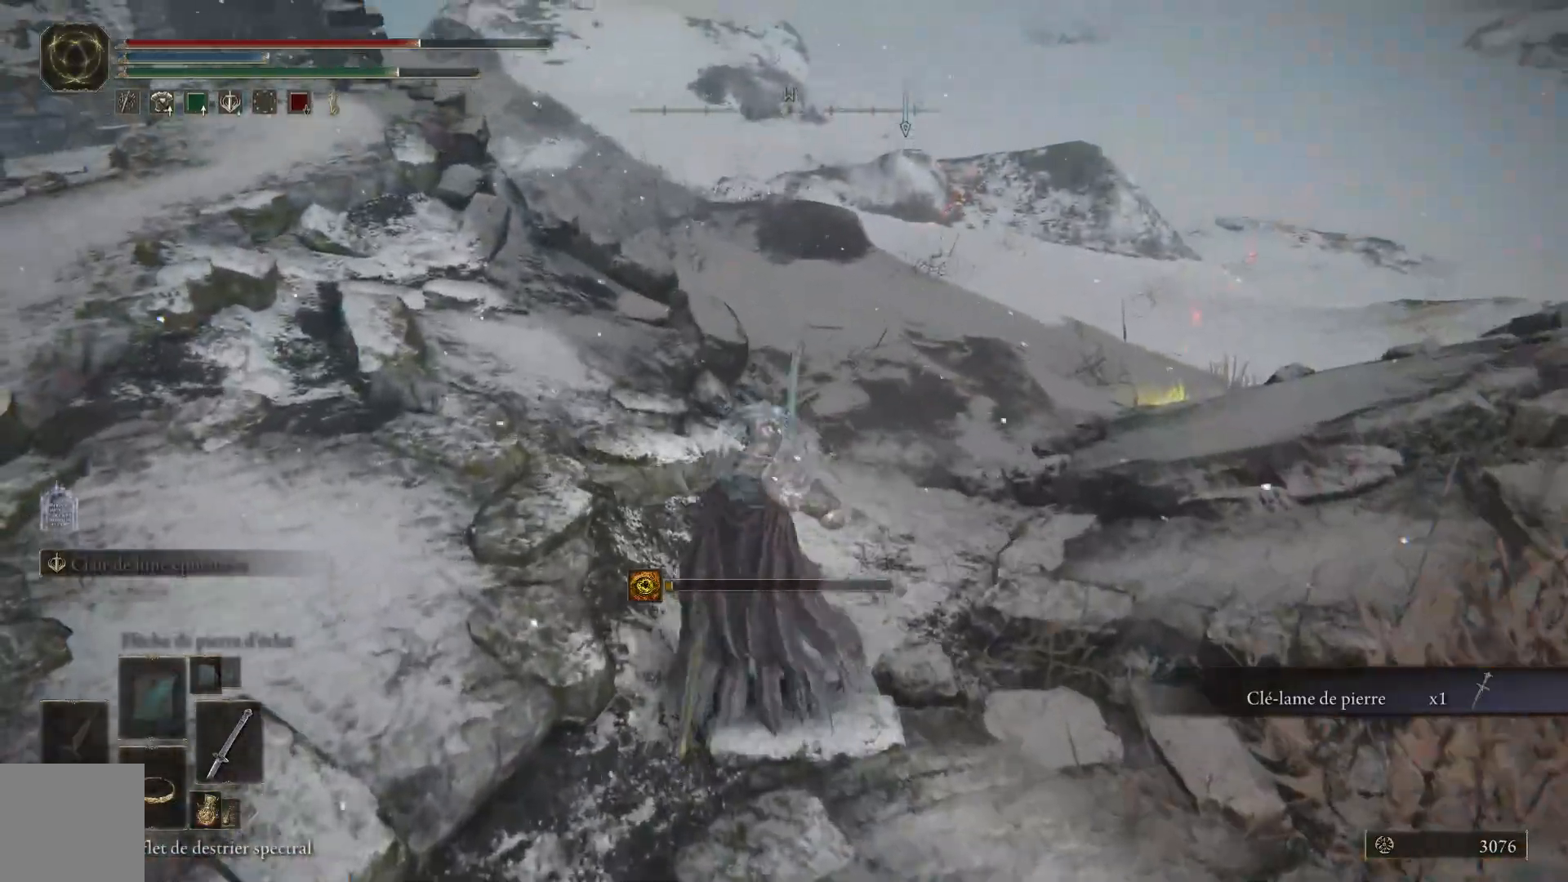
{"buttons": [], "left_stick": "up", "right_stick": "down-right", "events": [[17, "right_stick", "up-right"], [117, "left_stick", "up-left"], [267, "right_stick", "center"], [367, "right_stick", "down-right"], [500, "left_stick", "up"]]}
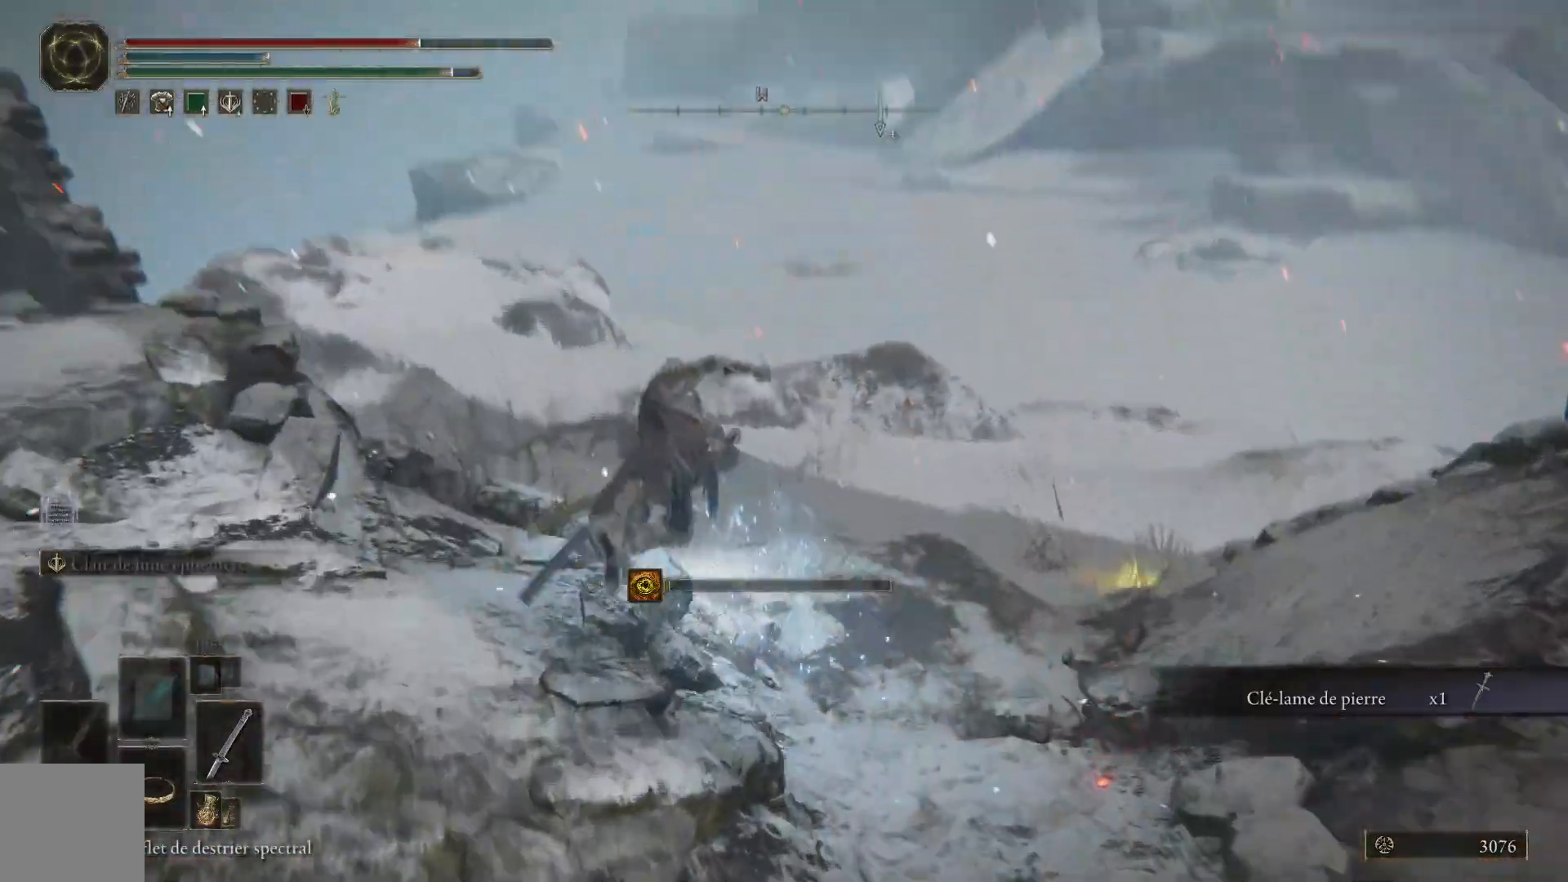
{"buttons": [], "left_stick": "left", "right_stick": "center", "events": [[183, "right_stick", "up-right"], [250, "left_stick", "up-left"], [367, "left_stick", "left"], [500, "right_stick", "center"]]}
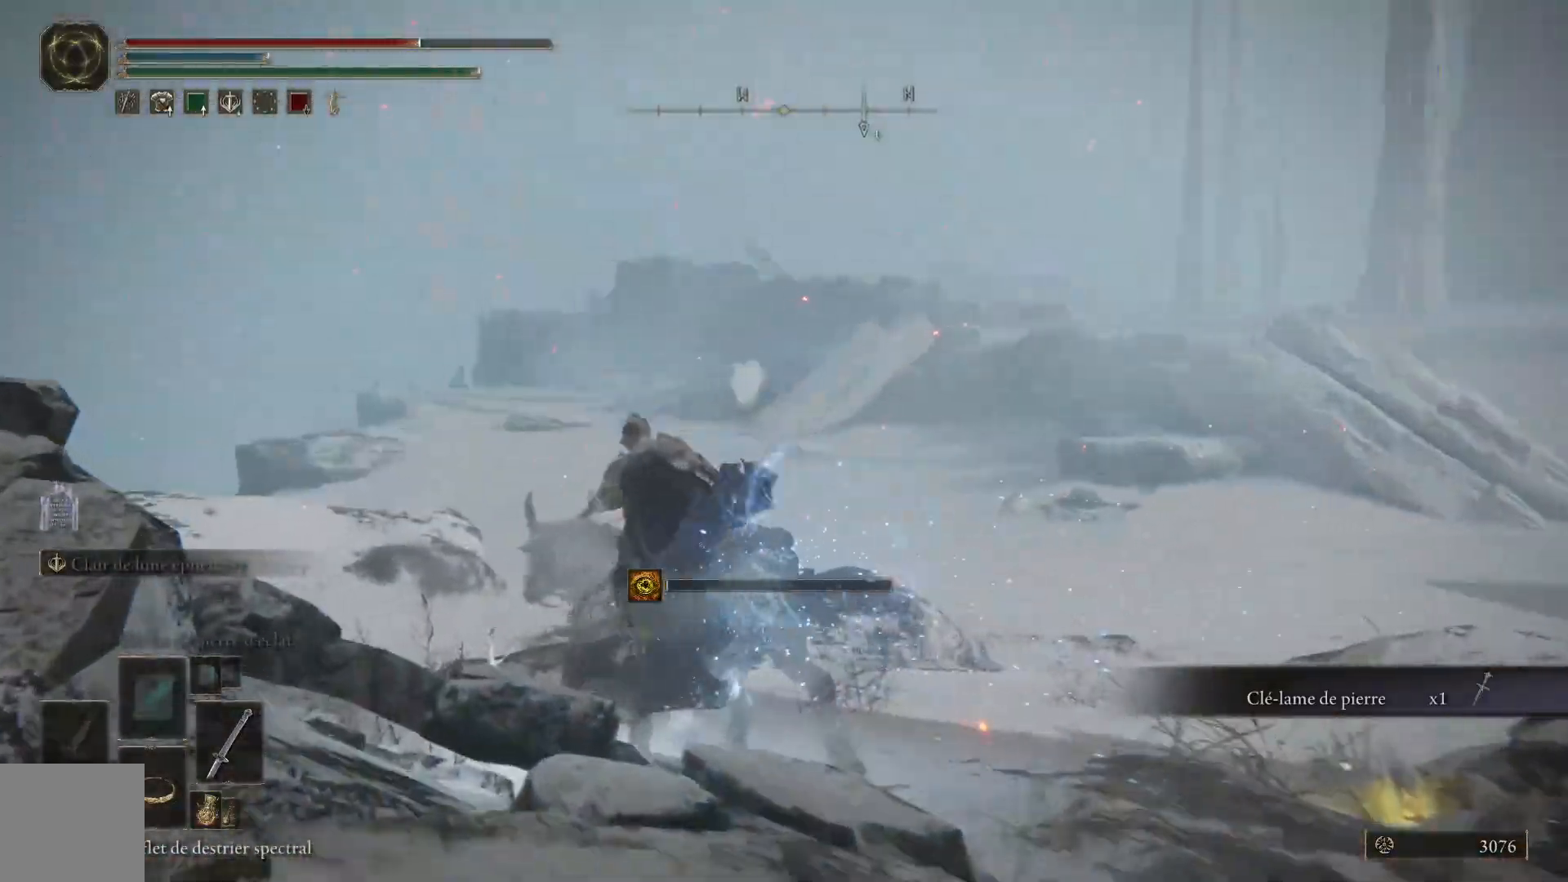
{"buttons": [], "left_stick": "down-left", "right_stick": "center", "events": [[17, "left_stick", "down-left"], [233, "A", "down"], [400, "A", "up"]]}
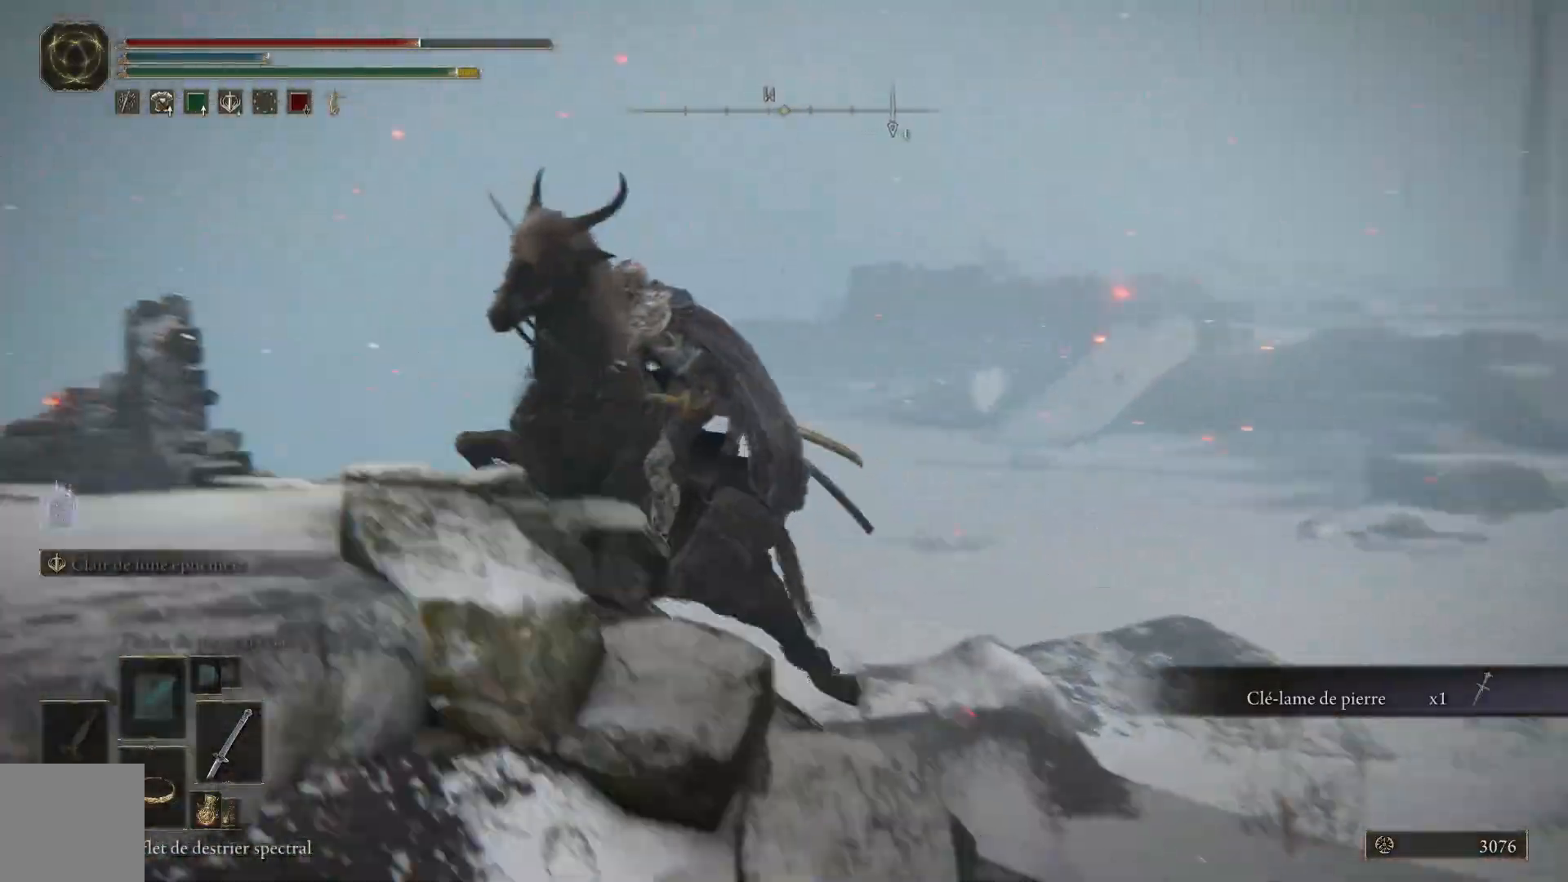
{"buttons": [], "left_stick": "left", "right_stick": "down-left", "events": [[33, "A", "down"], [167, "A", "up"], [367, "right_stick", "down-left"], [383, "left_stick", "left"]]}
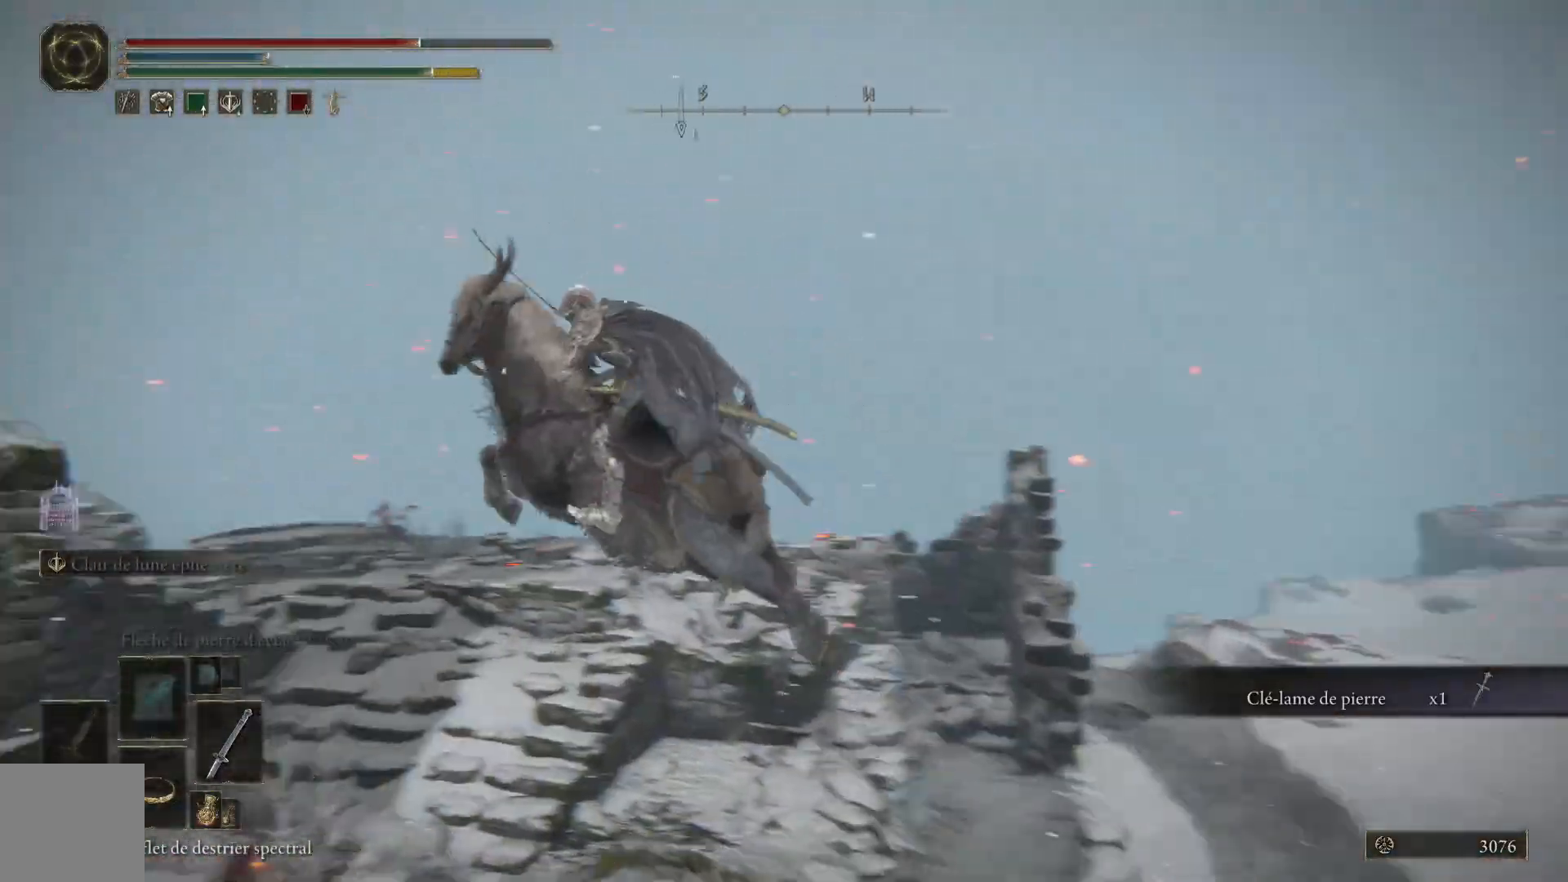
{"buttons": [], "left_stick": "up-right", "right_stick": "center", "events": [[33, "left_stick", "up-left"], [183, "left_stick", "up"], [317, "left_stick", "up-right"], [367, "right_stick", "center"]]}
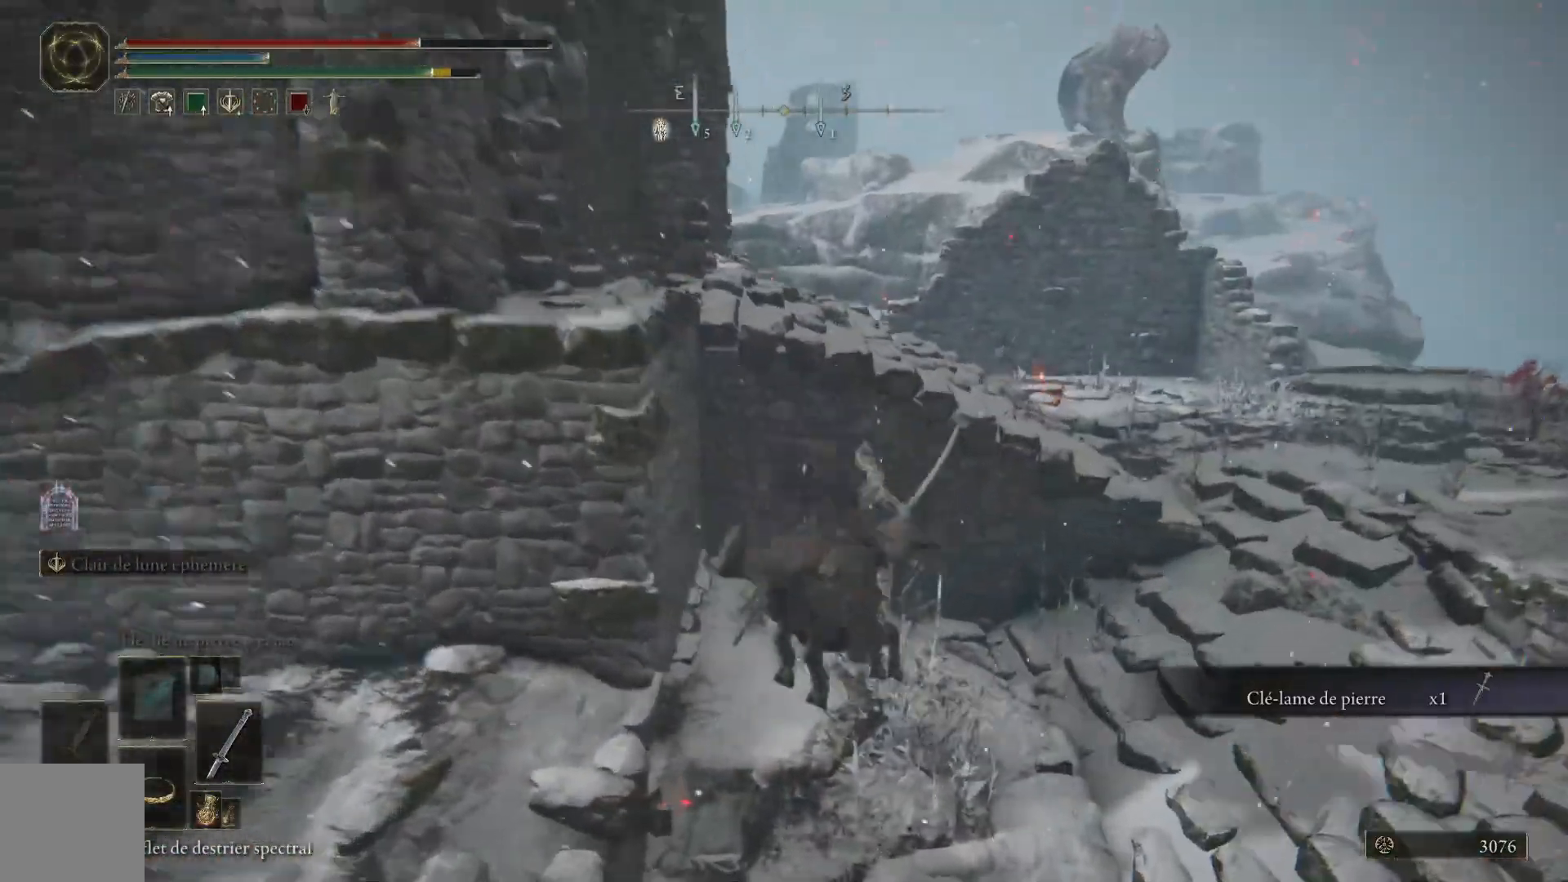
{"buttons": [], "left_stick": "up", "right_stick": "center", "events": [[117, "right_stick", "down-left"], [233, "right_stick", "center"], [350, "A", "down"], [400, "left_stick", "up"], [483, "A", "up"]]}
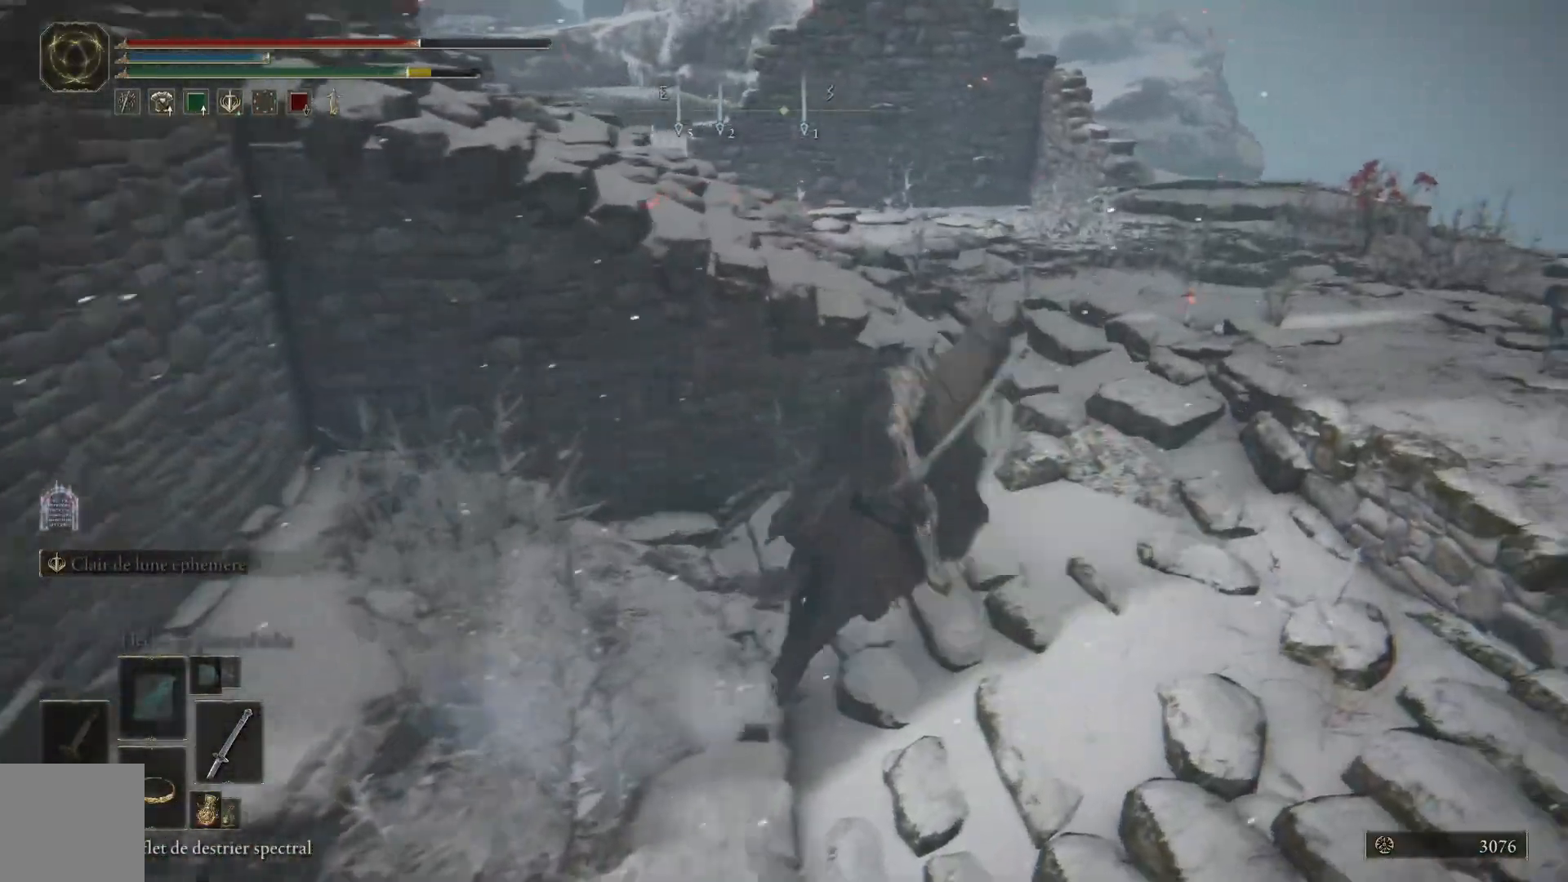
{"buttons": [], "left_stick": "up", "right_stick": "down-left", "events": [[167, "right_stick", "down-left"]]}
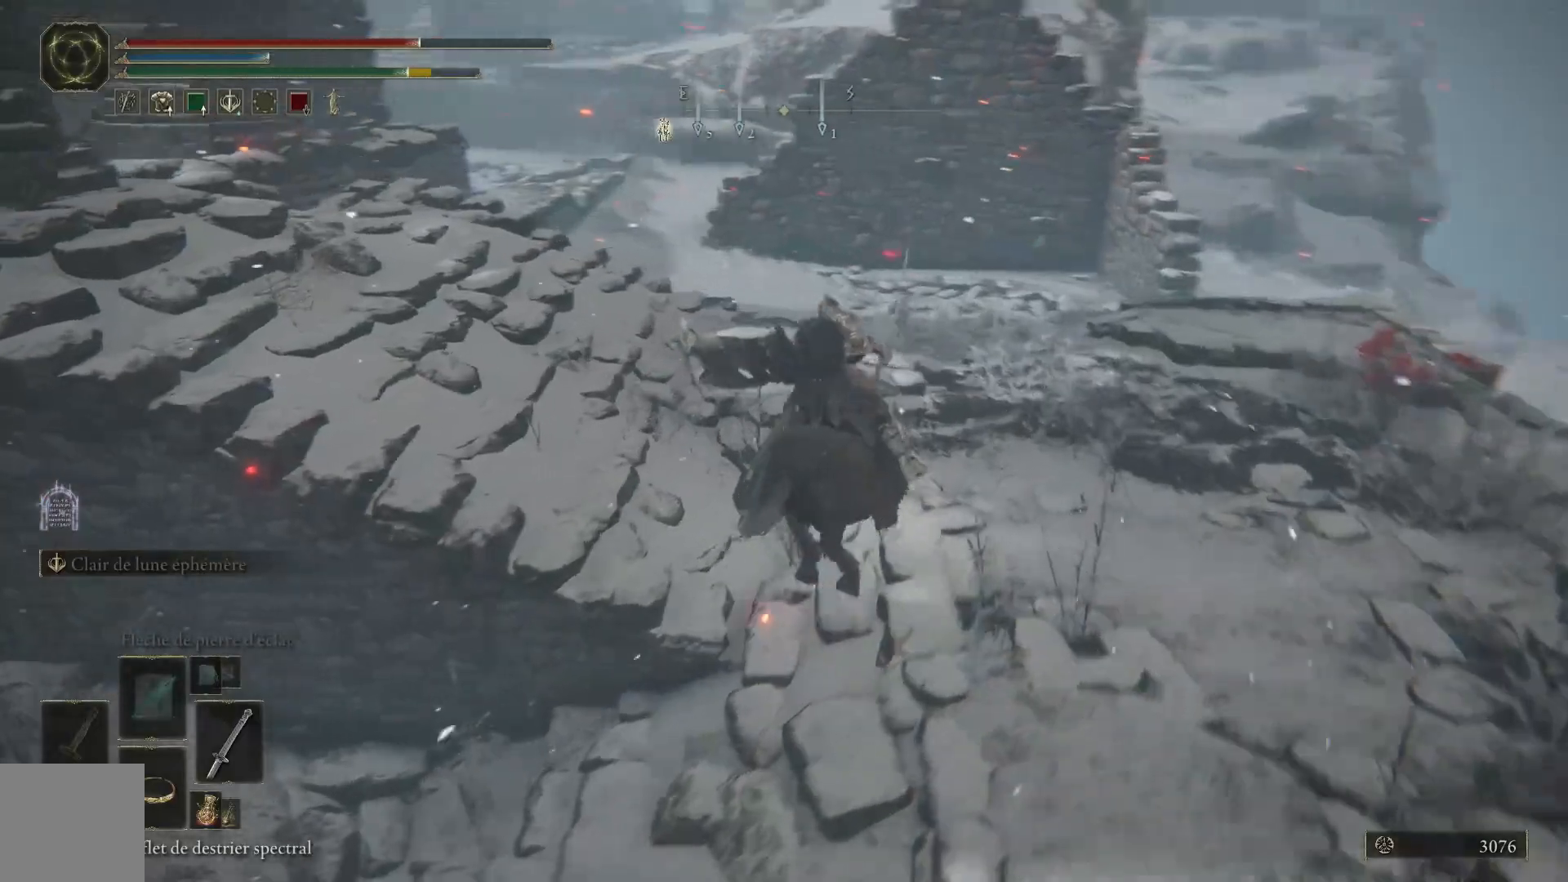
{"buttons": [], "left_stick": "up", "right_stick": "left", "events": [[50, "right_stick", "left"]]}
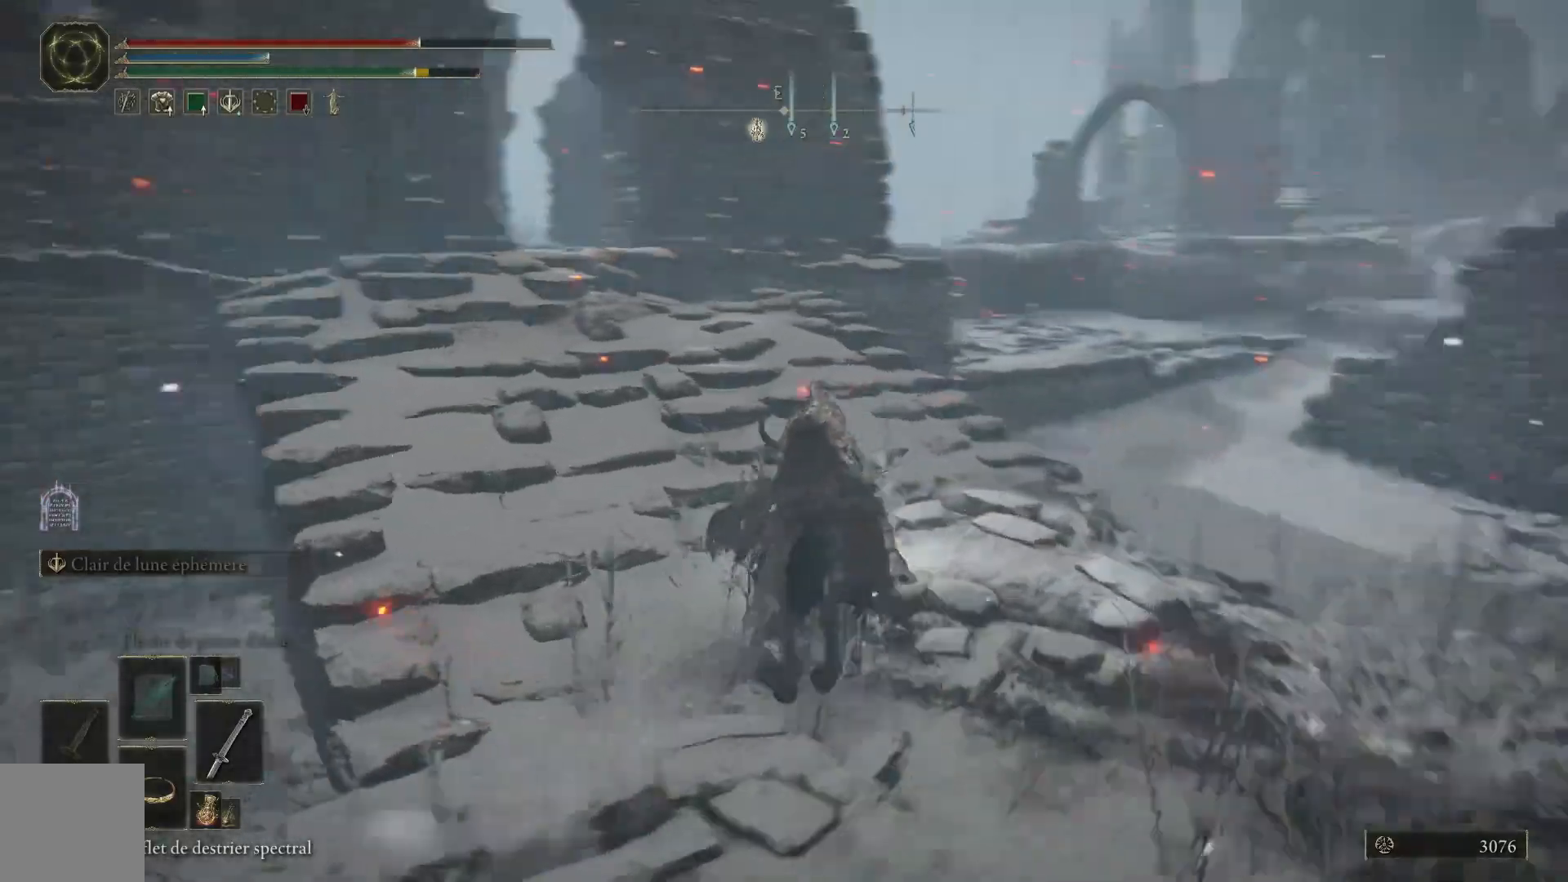
{"buttons": [], "left_stick": "up-right", "right_stick": "down", "events": [[217, "right_stick", "center"], [417, "right_stick", "down"], [467, "left_stick", "up-right"]]}
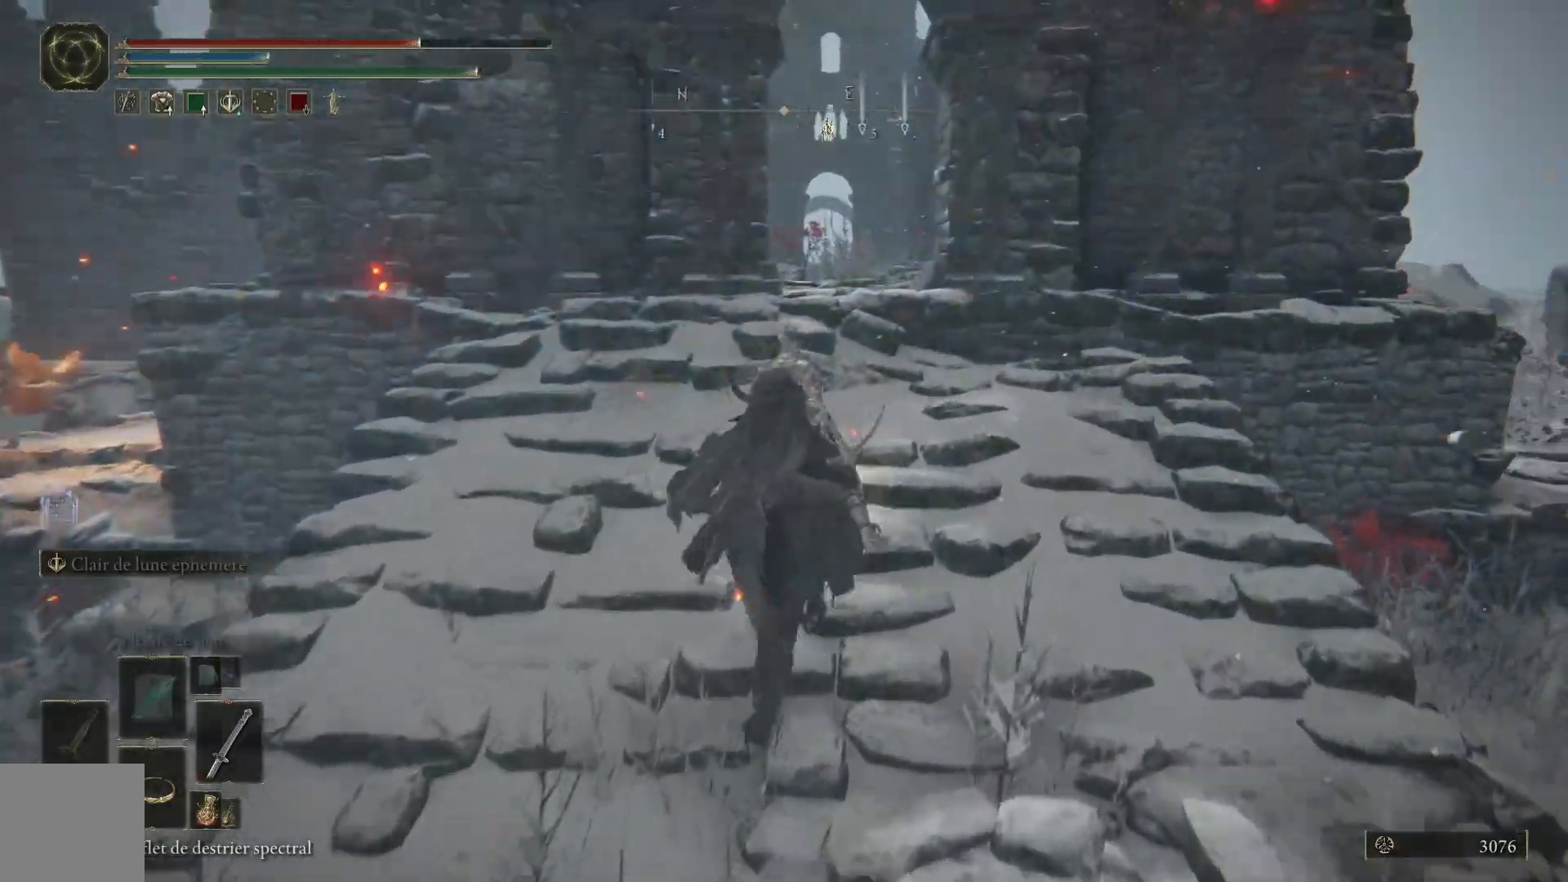
{"buttons": [], "left_stick": "up-right", "right_stick": "down-left", "events": [[200, "right_stick", "down-left"]]}